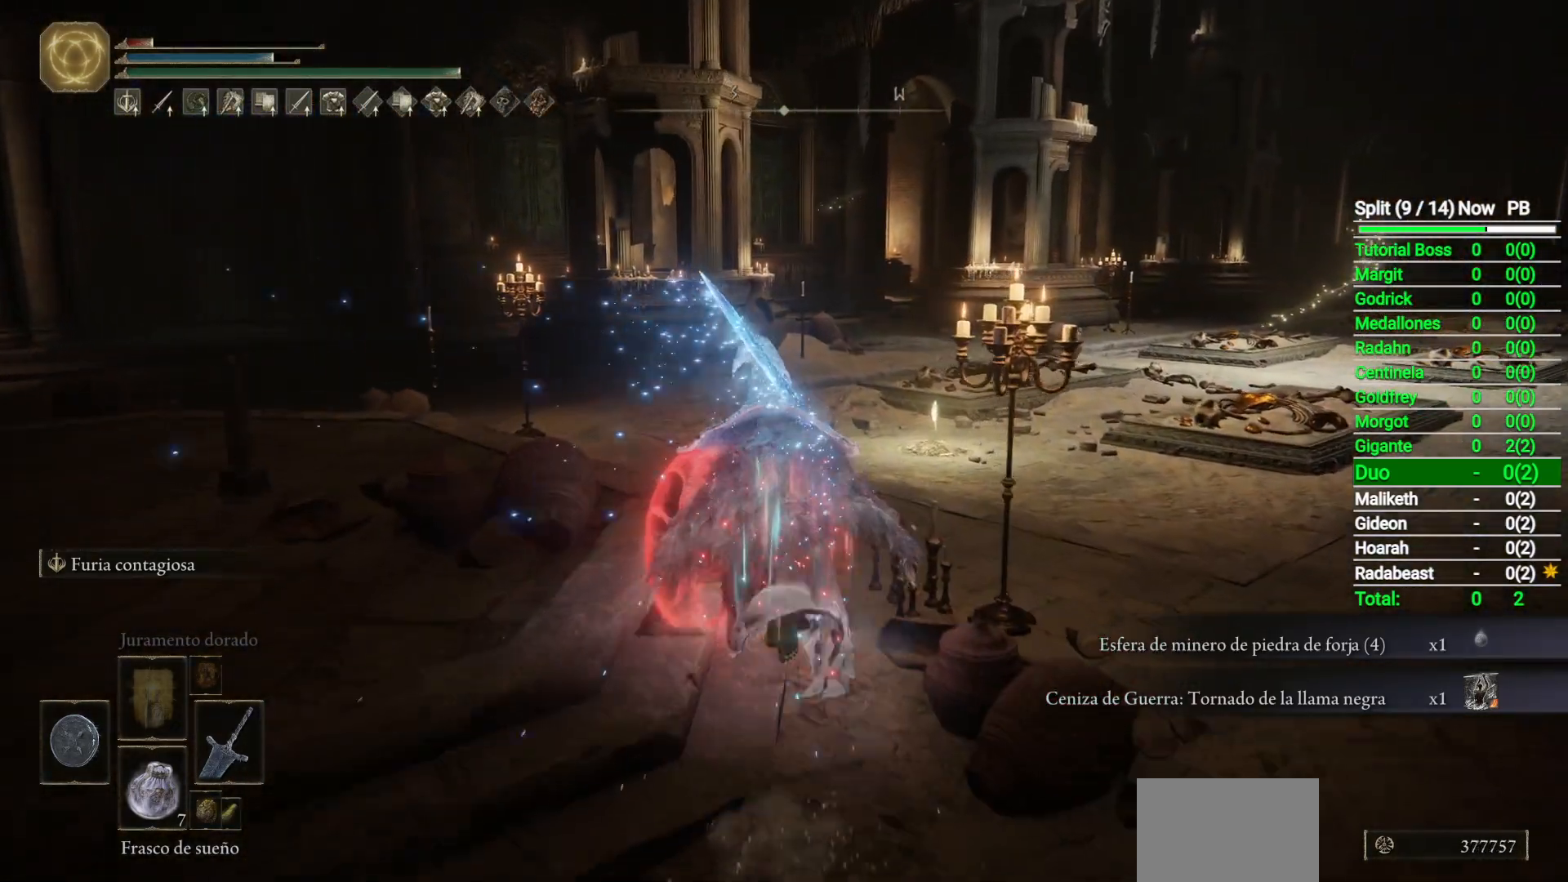
Gameplay with a controller (Xbox layout); each line is a JSON object with the inputs held at the frame after it. "events" lists button and stick changes between this image and that frame as [ms after this image, input, new state], when the widget could be followed in between.
{"buttons": ["B"], "left_stick": "up", "right_stick": "center", "events": [[50, "right_stick", "down-right"], [450, "right_stick", "center"]]}
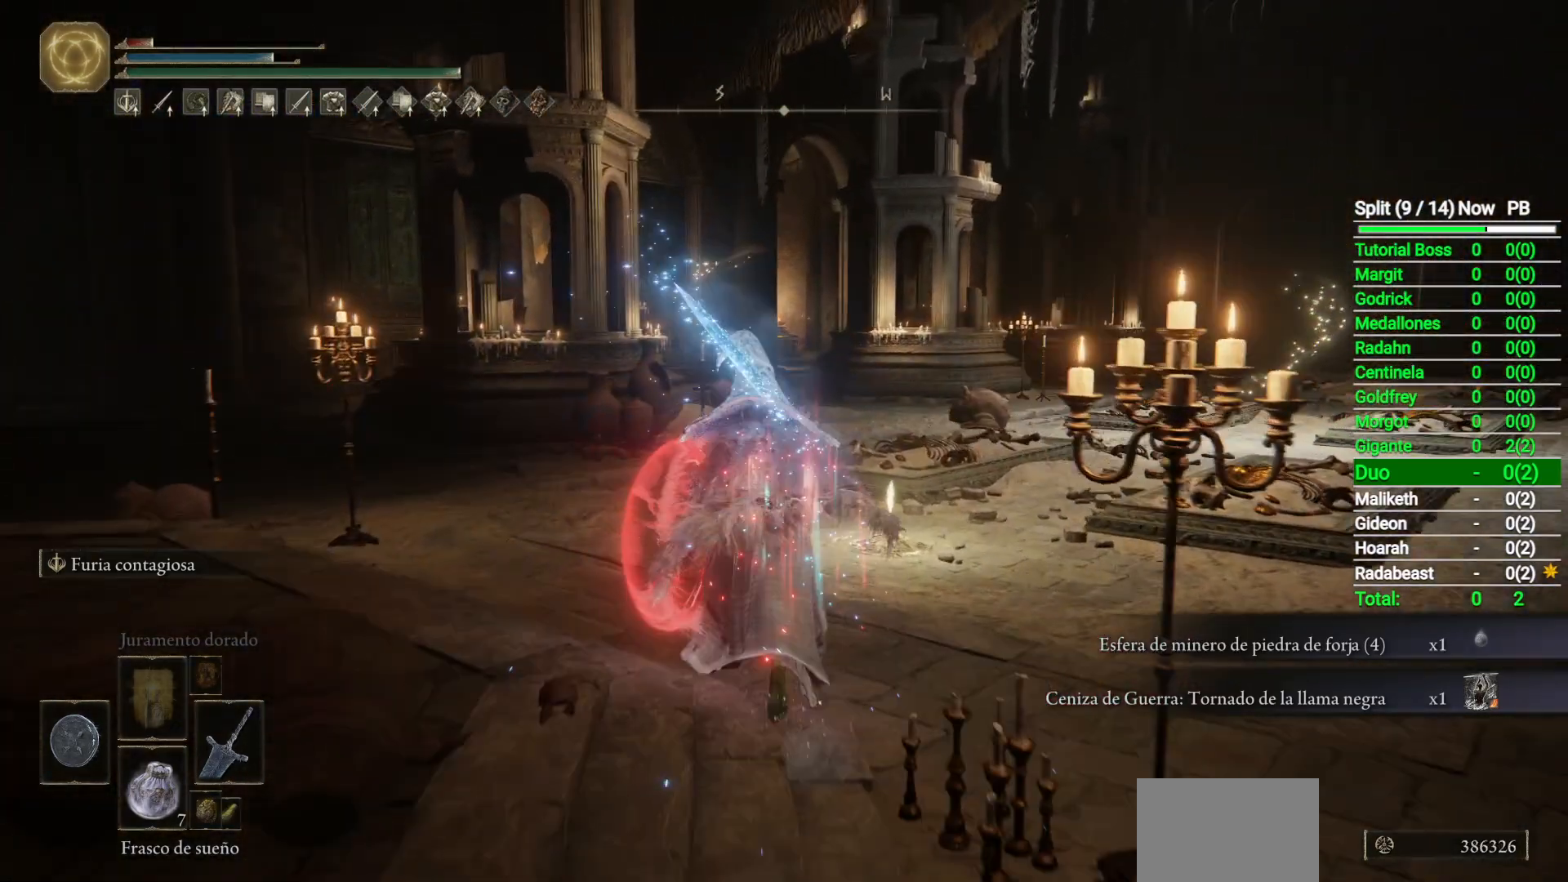
{"buttons": [], "left_stick": "up", "right_stick": "center", "events": [[417, "B", "up"]]}
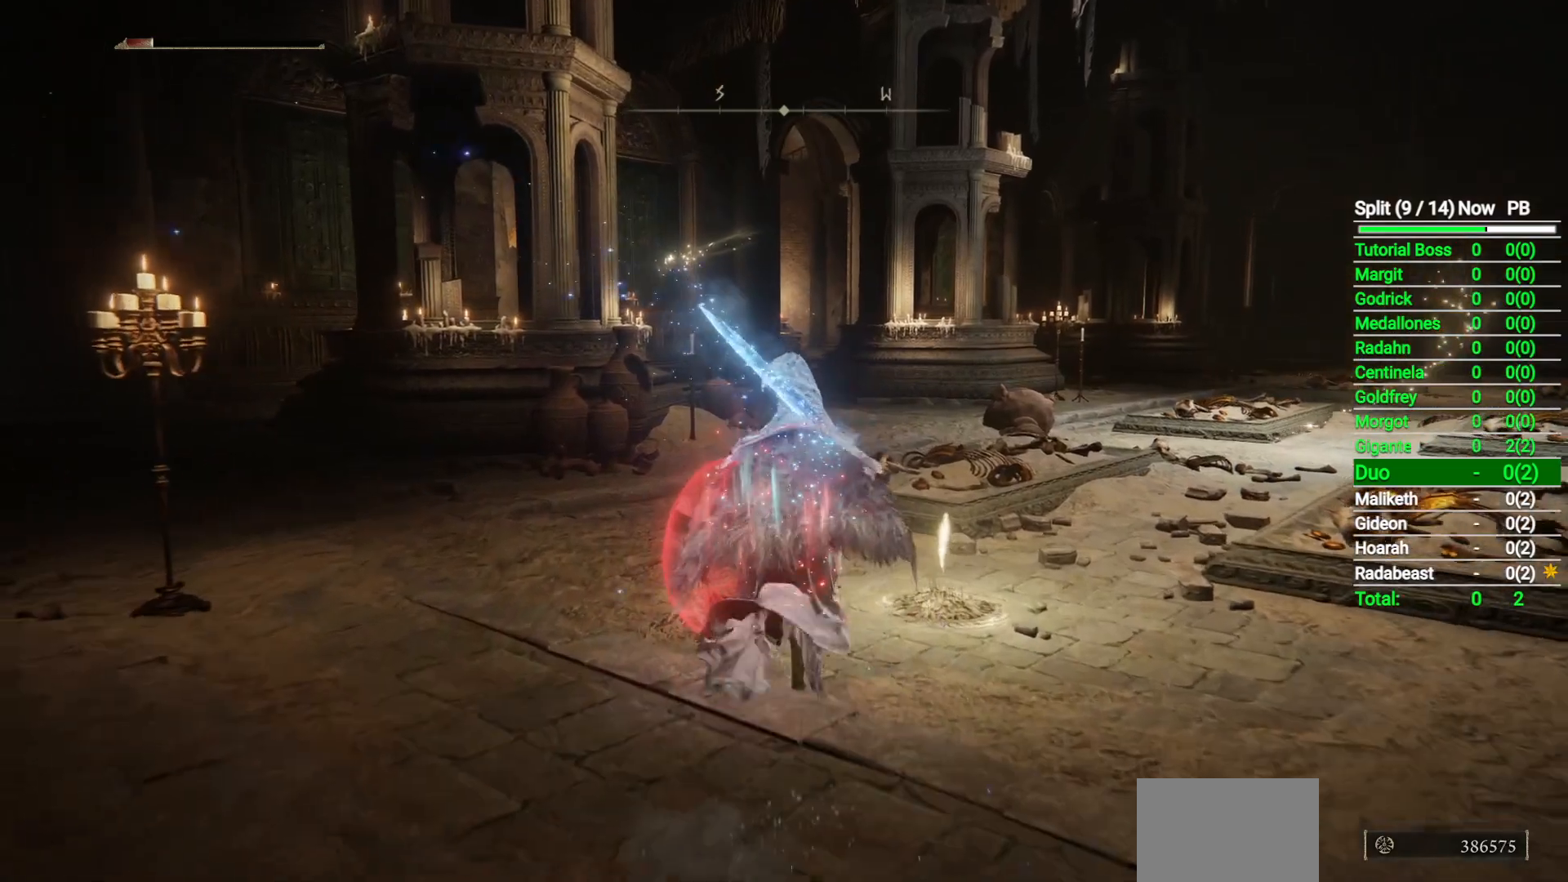
{"buttons": [], "left_stick": "center", "right_stick": "center", "events": [[100, "Y", "down"], [150, "Y", "up"], [233, "left_stick", "up-right"], [250, "Y", "down"], [317, "Y", "up"], [400, "left_stick", "center"]]}
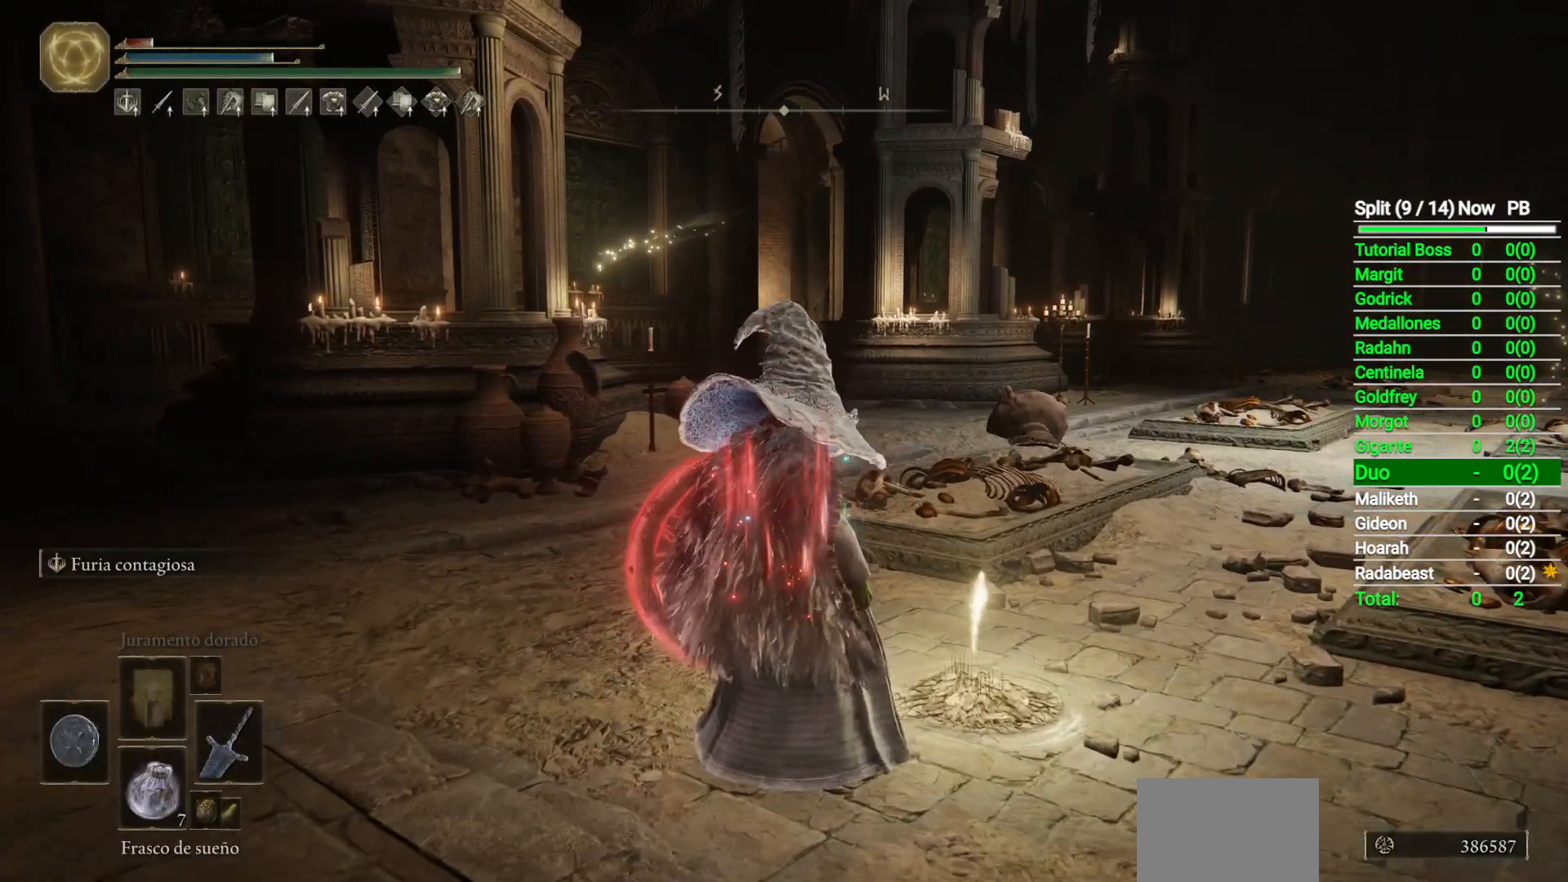
{"buttons": [], "left_stick": "center", "right_stick": "right", "events": [[100, "right_stick", "right"]]}
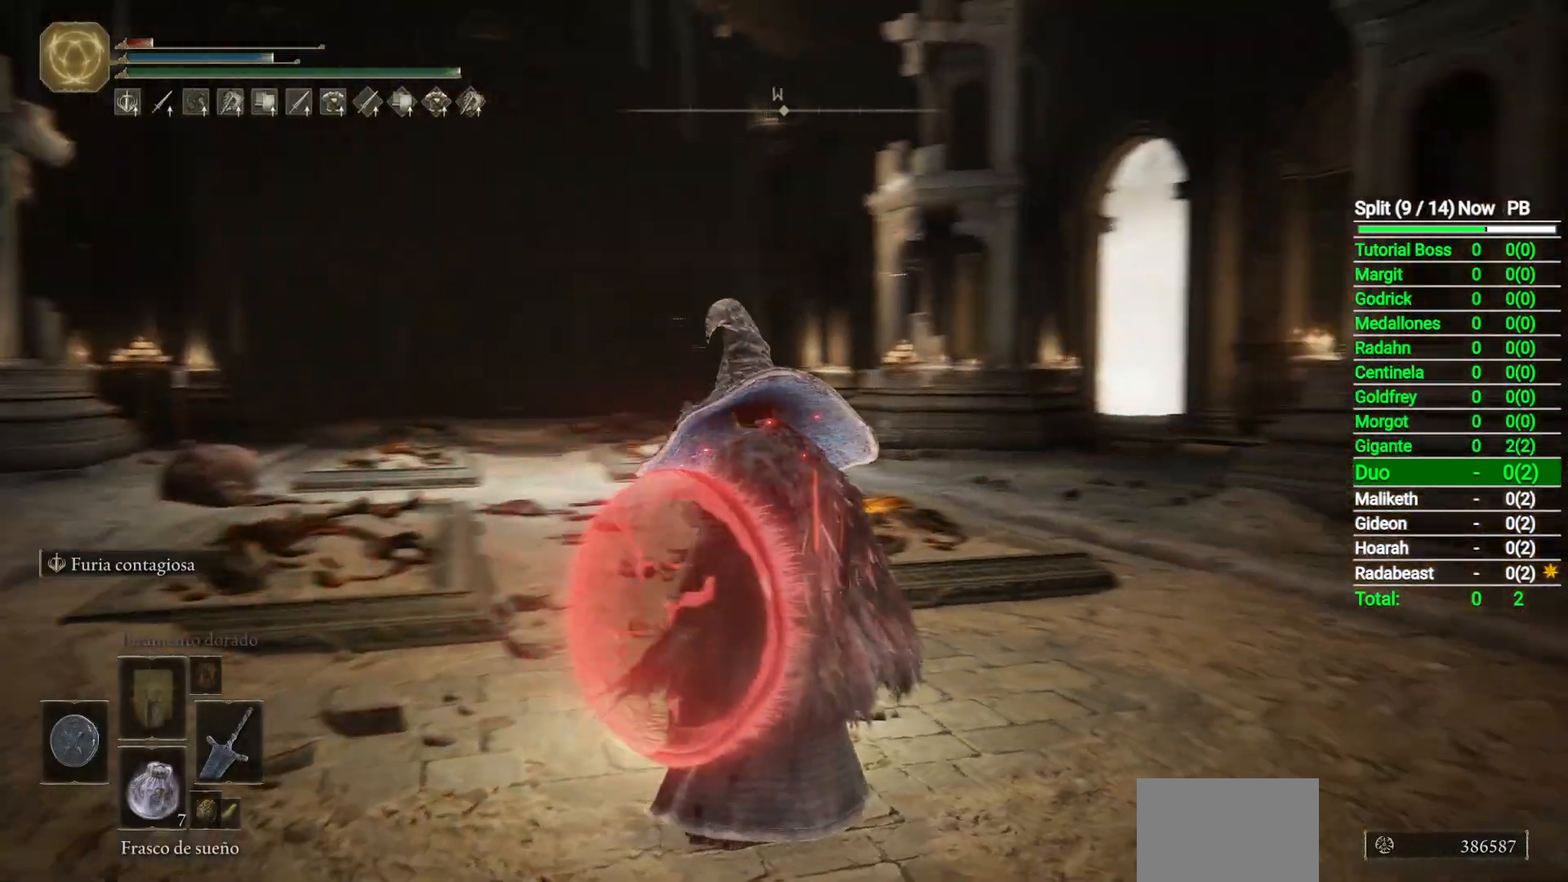
{"buttons": [], "left_stick": "center", "right_stick": "center", "events": [[133, "right_stick", "center"], [300, "right_stick", "right"], [450, "right_stick", "center"]]}
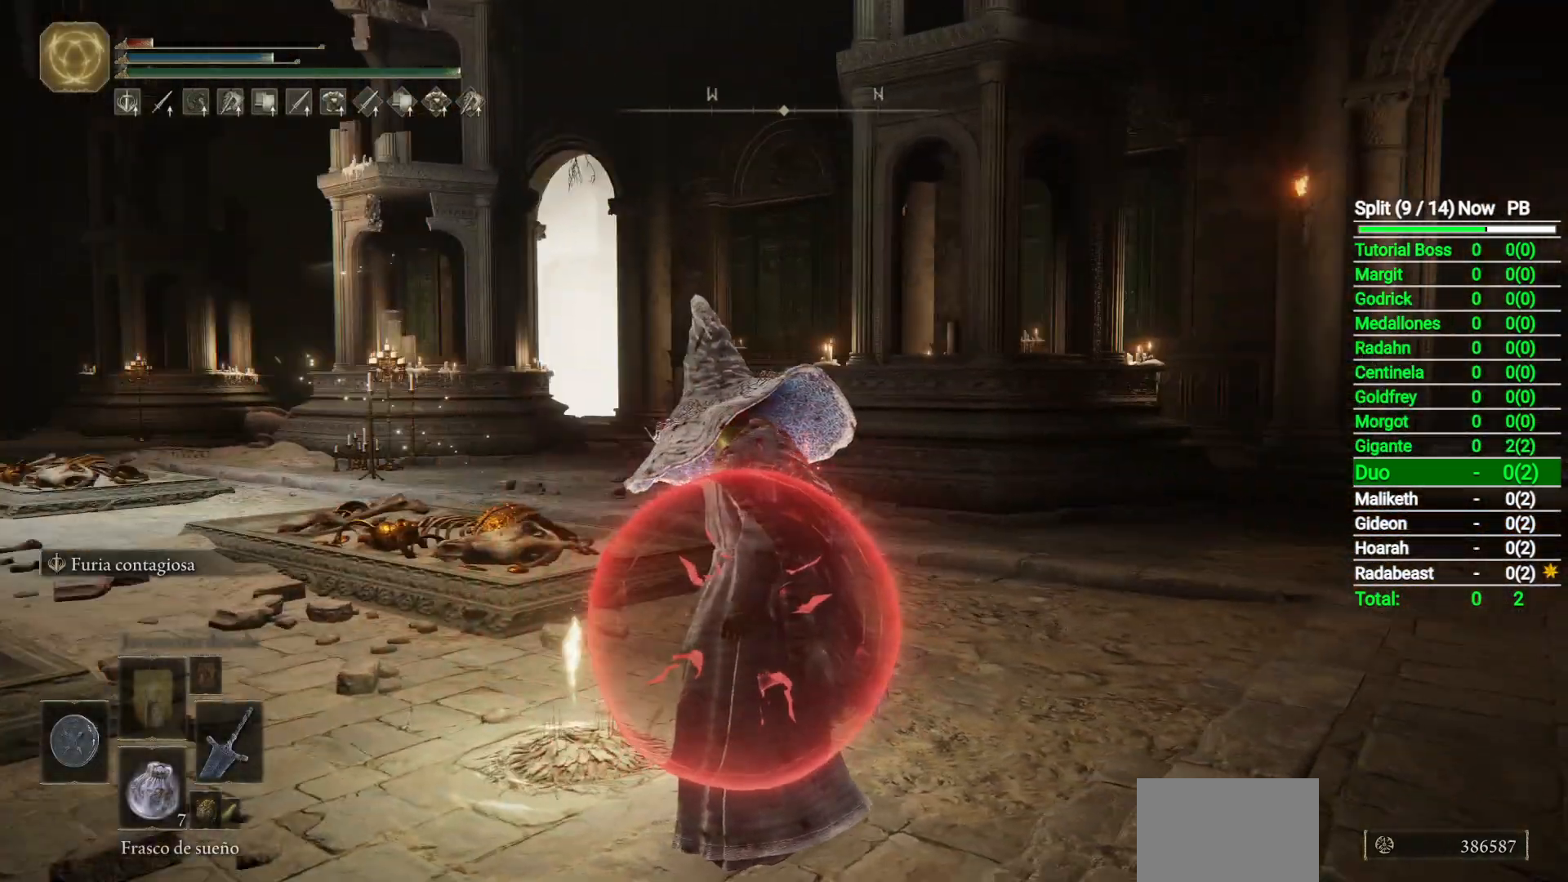
{"buttons": [], "left_stick": "center", "right_stick": "right", "events": [[383, "right_stick", "right"]]}
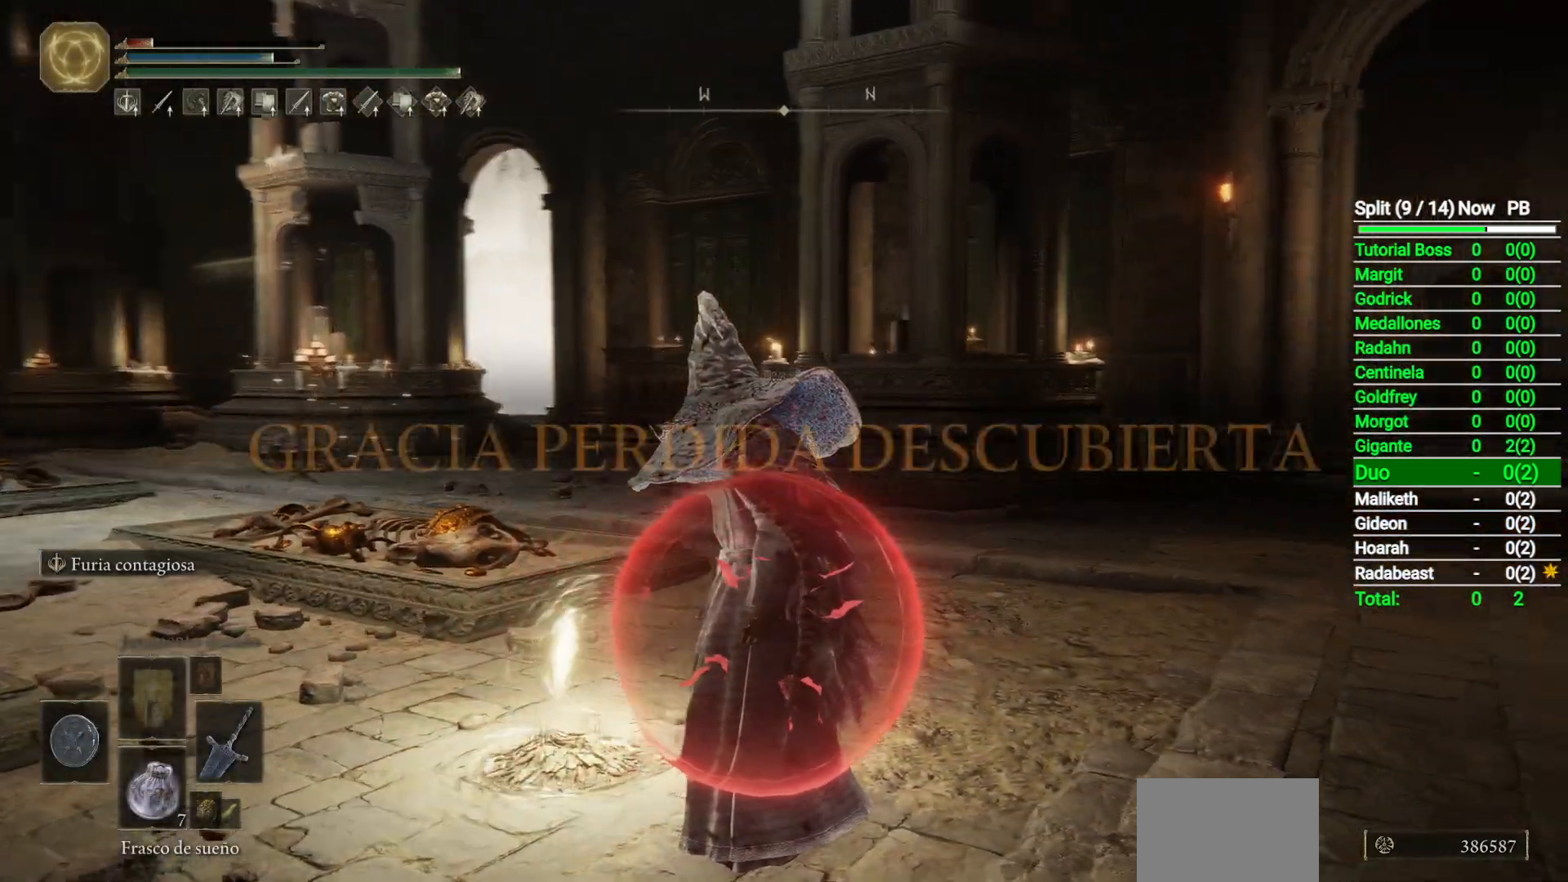
{"buttons": [], "left_stick": "center", "right_stick": "center", "events": [[317, "right_stick", "down-right"], [433, "right_stick", "center"]]}
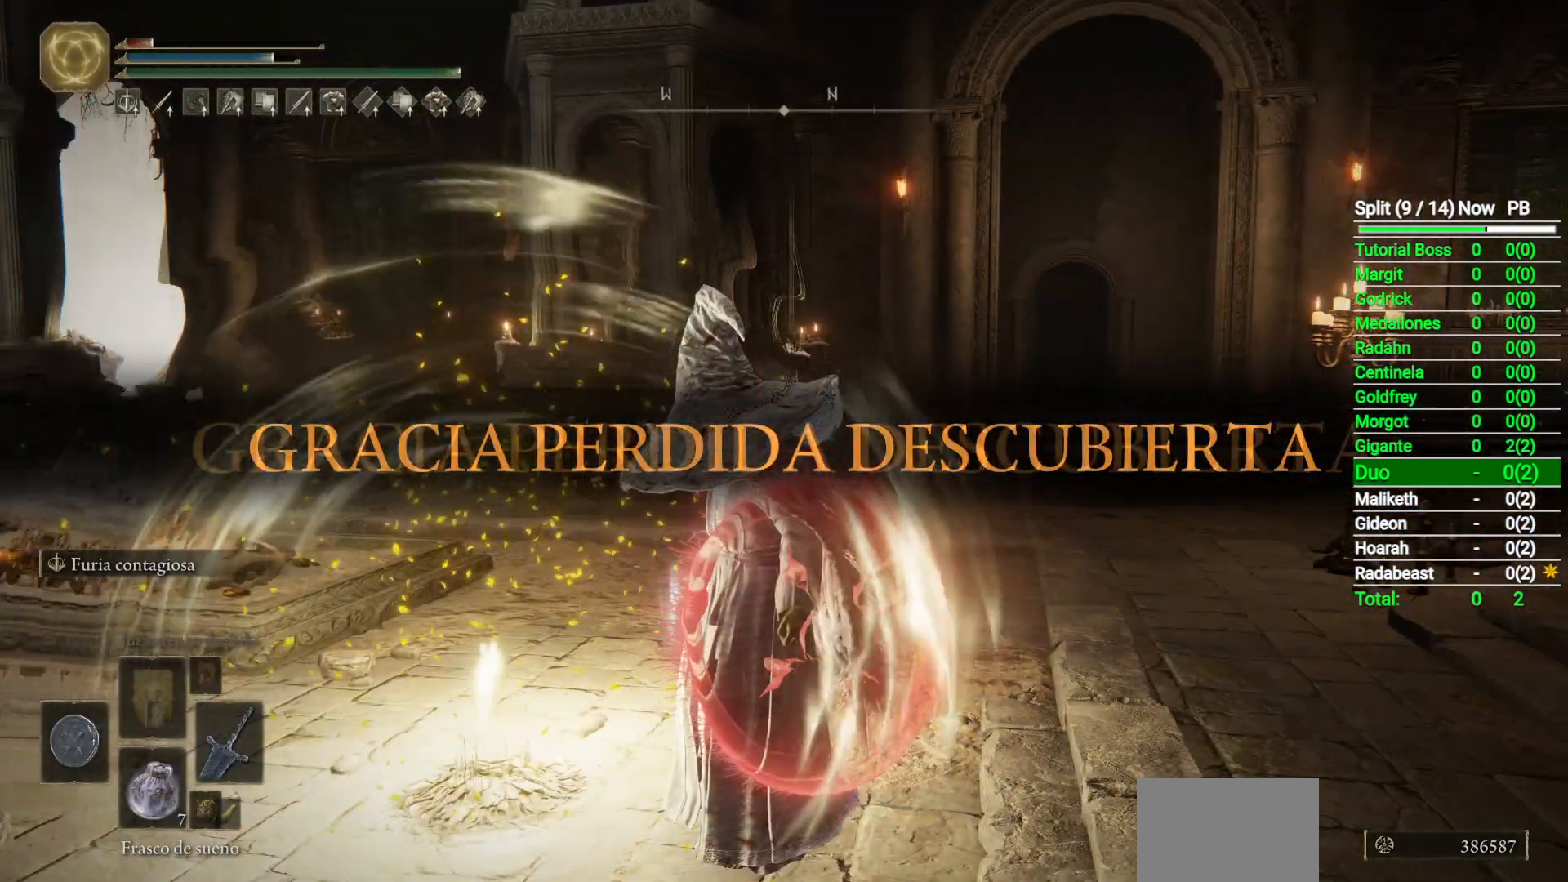
{"buttons": [], "left_stick": "center", "right_stick": "center", "events": []}
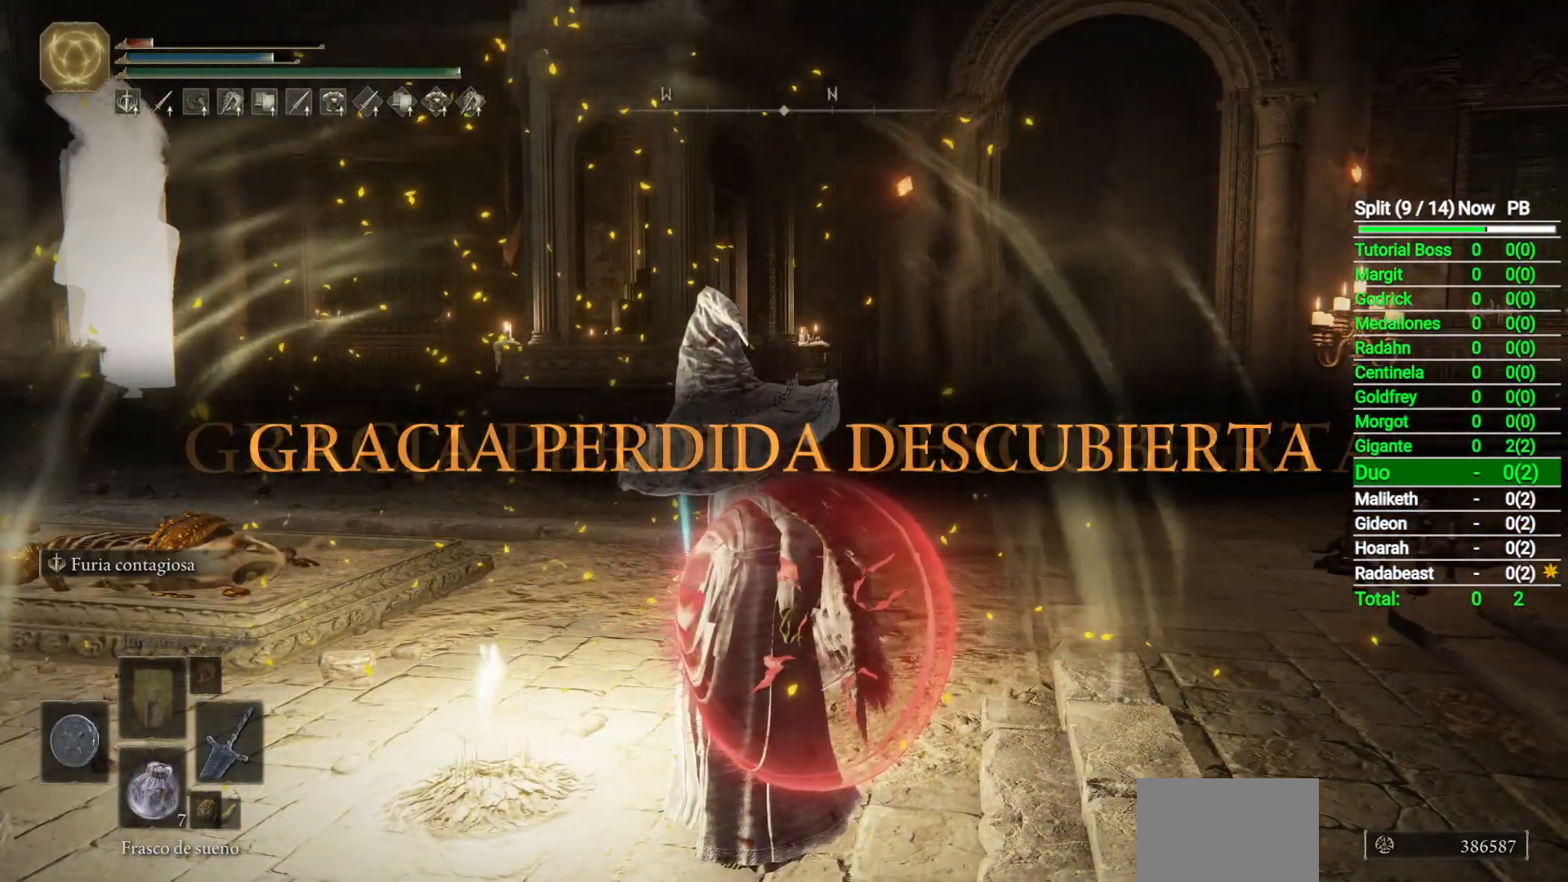
{"buttons": ["Y"], "left_stick": "left", "right_stick": "center", "events": [[283, "Y", "down"], [350, "Y", "up"], [433, "left_stick", "left"], [500, "Y", "down"]]}
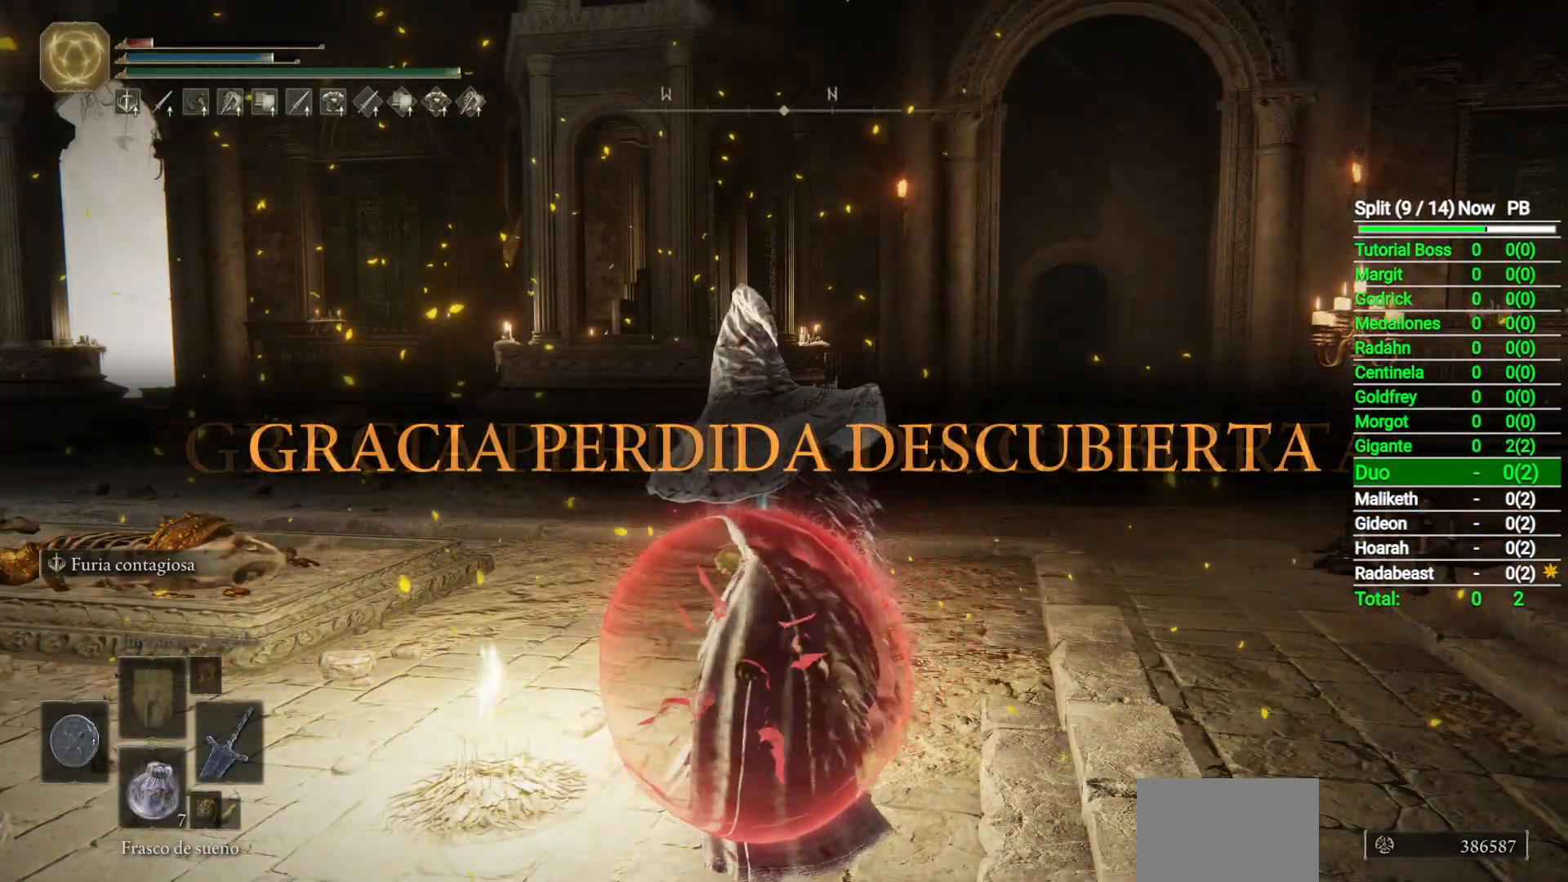
{"buttons": ["Y"], "left_stick": "left", "right_stick": "center", "events": [[17, "Y", "up"], [133, "Y", "down"], [217, "Y", "up"], [283, "Y", "down"], [350, "Y", "up"], [450, "Y", "down"]]}
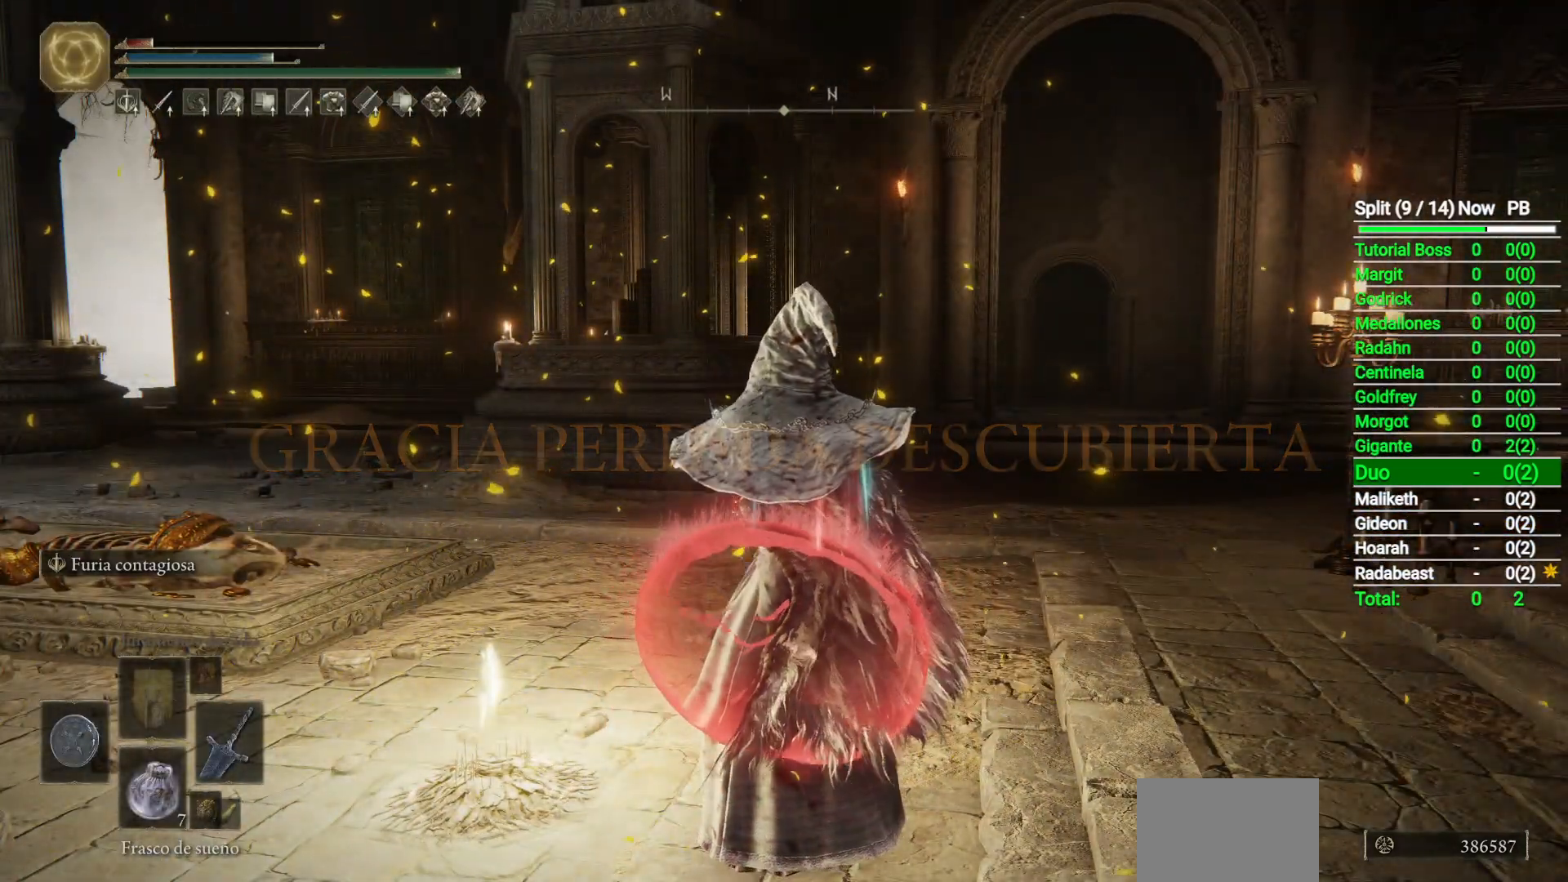
{"buttons": ["Y"], "left_stick": "left", "right_stick": "center", "events": [[33, "Y", "up"], [117, "Y", "down"], [183, "Y", "up"], [283, "Y", "down"], [350, "Y", "up"], [483, "Y", "down"]]}
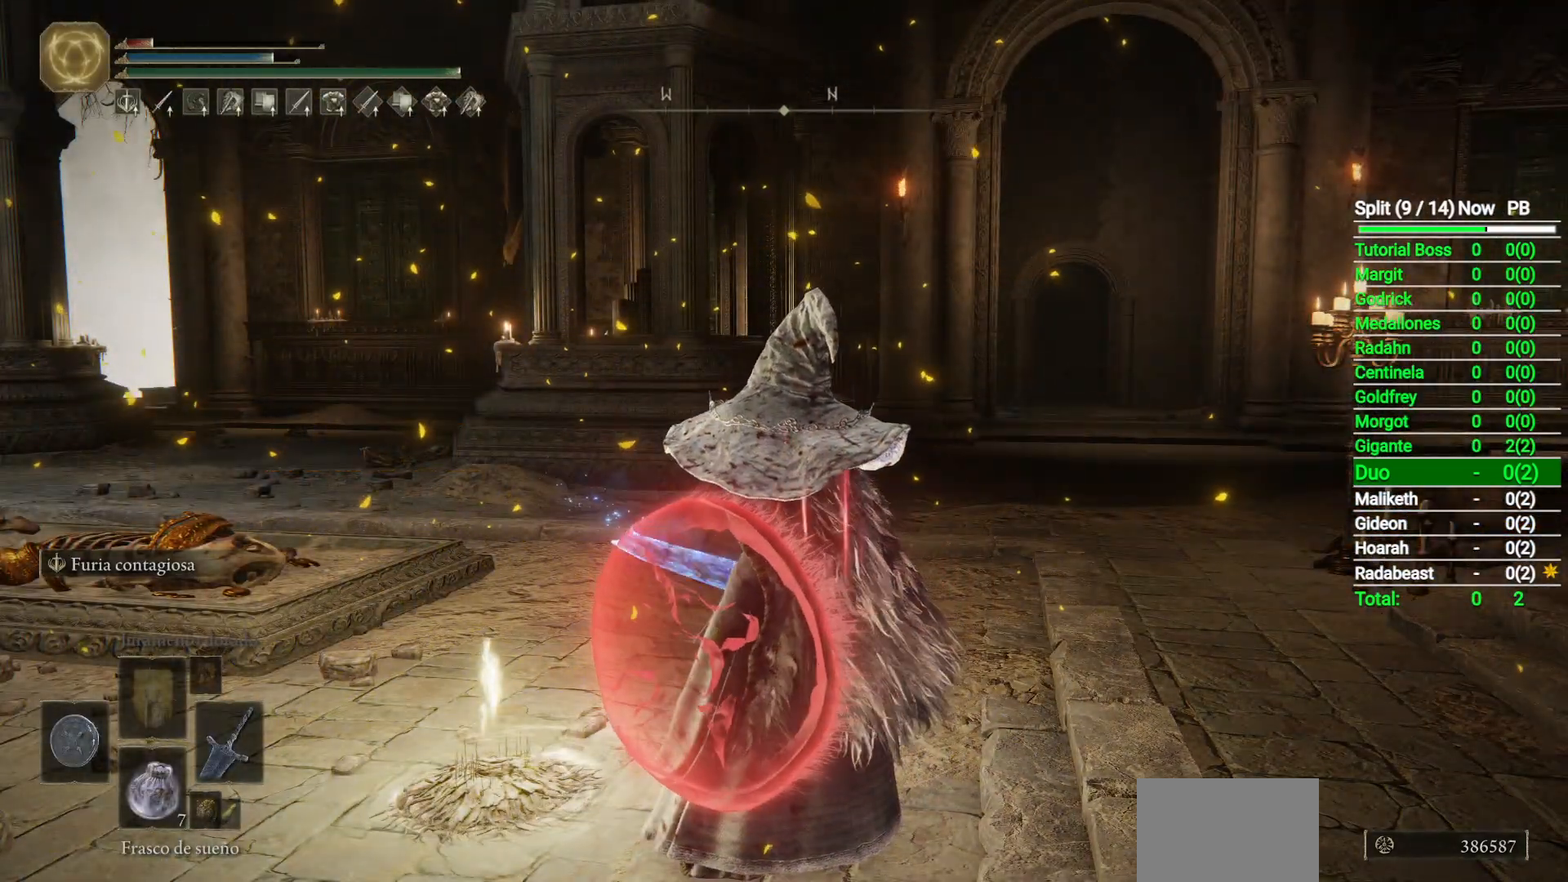
{"buttons": [], "left_stick": "left", "right_stick": "center", "events": [[33, "Y", "up"], [150, "Y", "down"], [183, "Y", "up"], [317, "Y", "down"], [400, "Y", "up"]]}
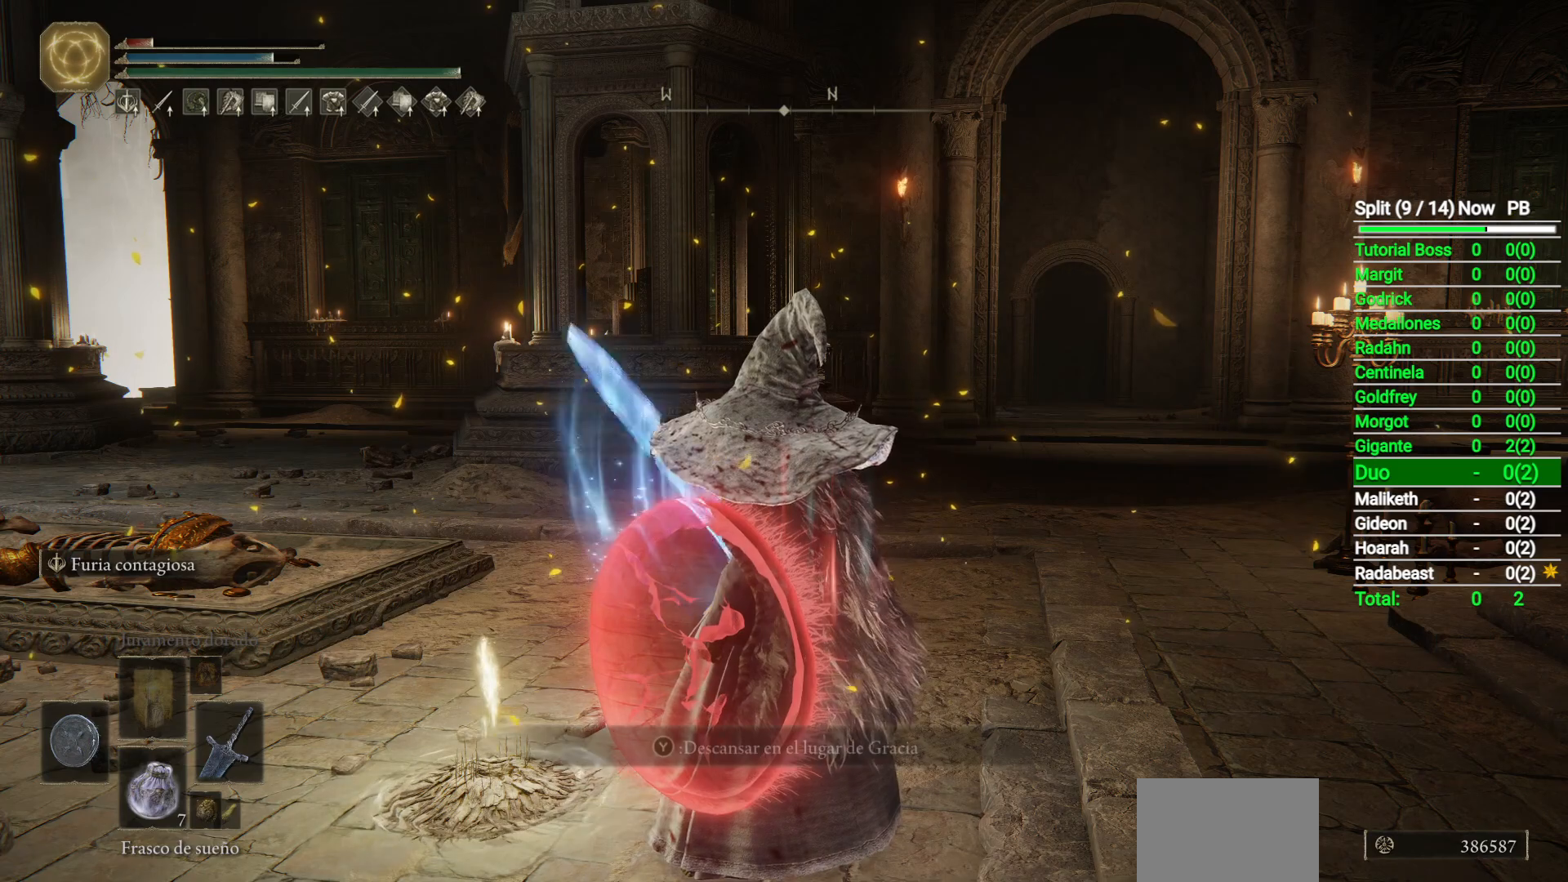
{"buttons": [], "left_stick": "center", "right_stick": "center", "events": [[17, "Y", "down"], [67, "Y", "up"], [217, "Y", "down"], [217, "left_stick", "center"], [317, "Y", "up"]]}
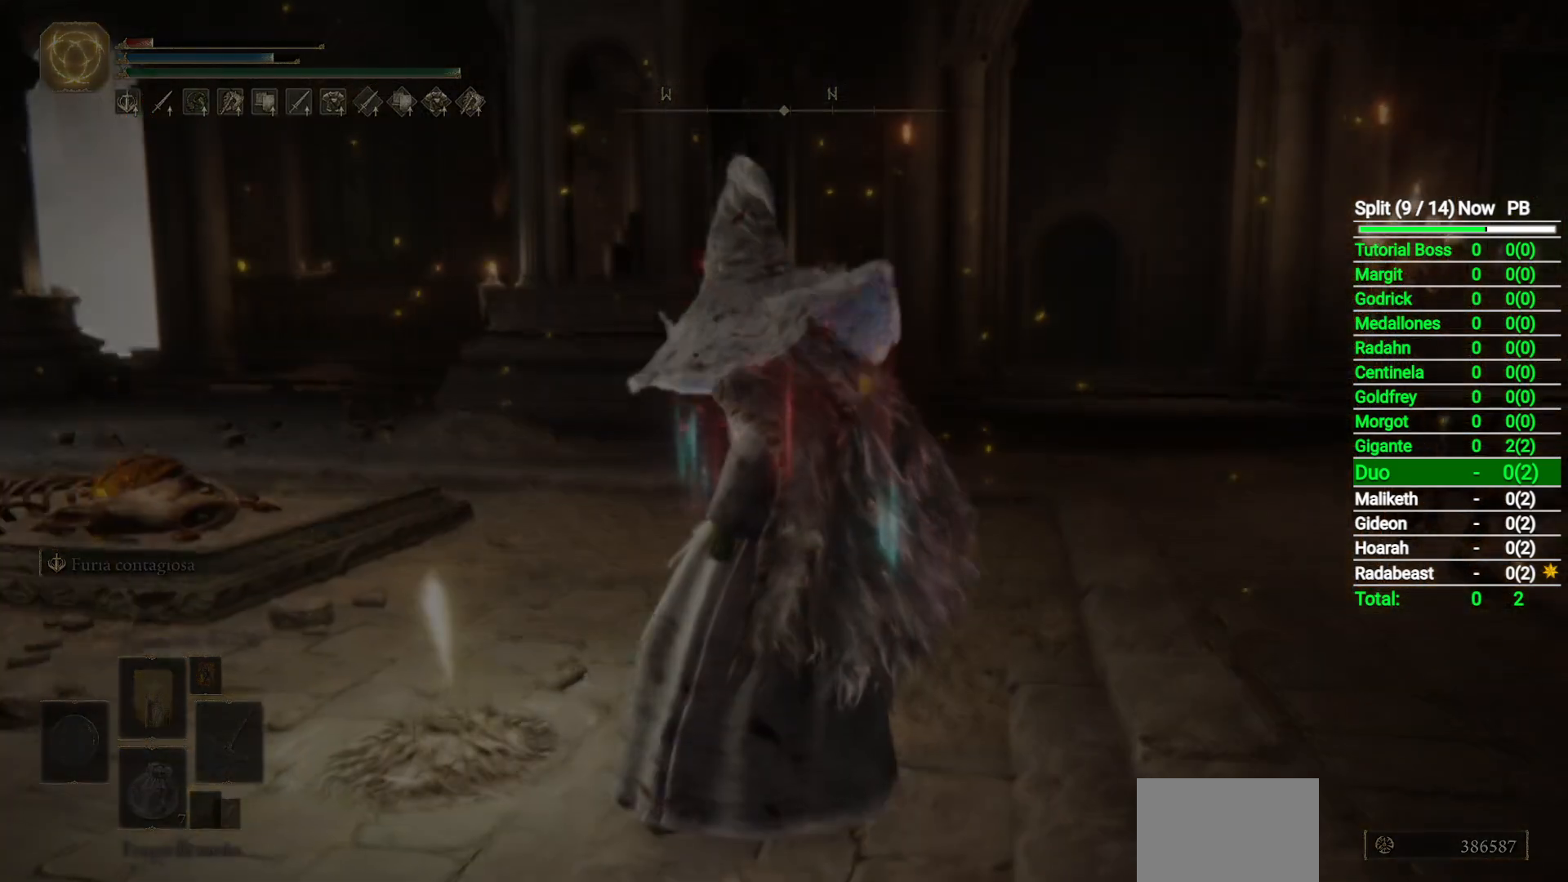
{"buttons": [], "left_stick": "center", "right_stick": "center", "events": []}
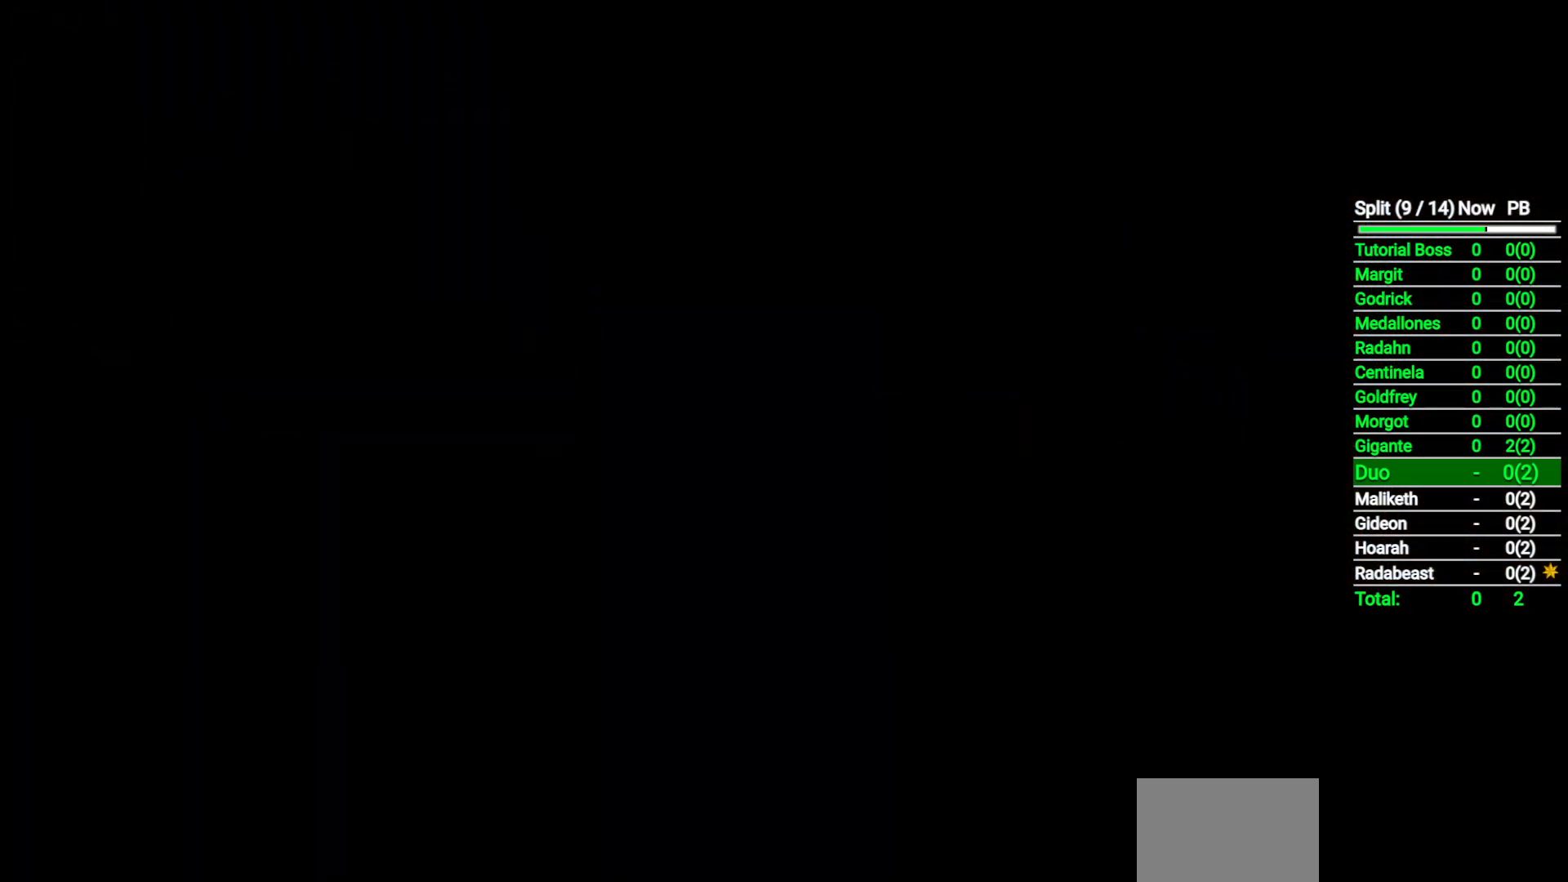
{"buttons": [], "left_stick": "center", "right_stick": "center", "events": []}
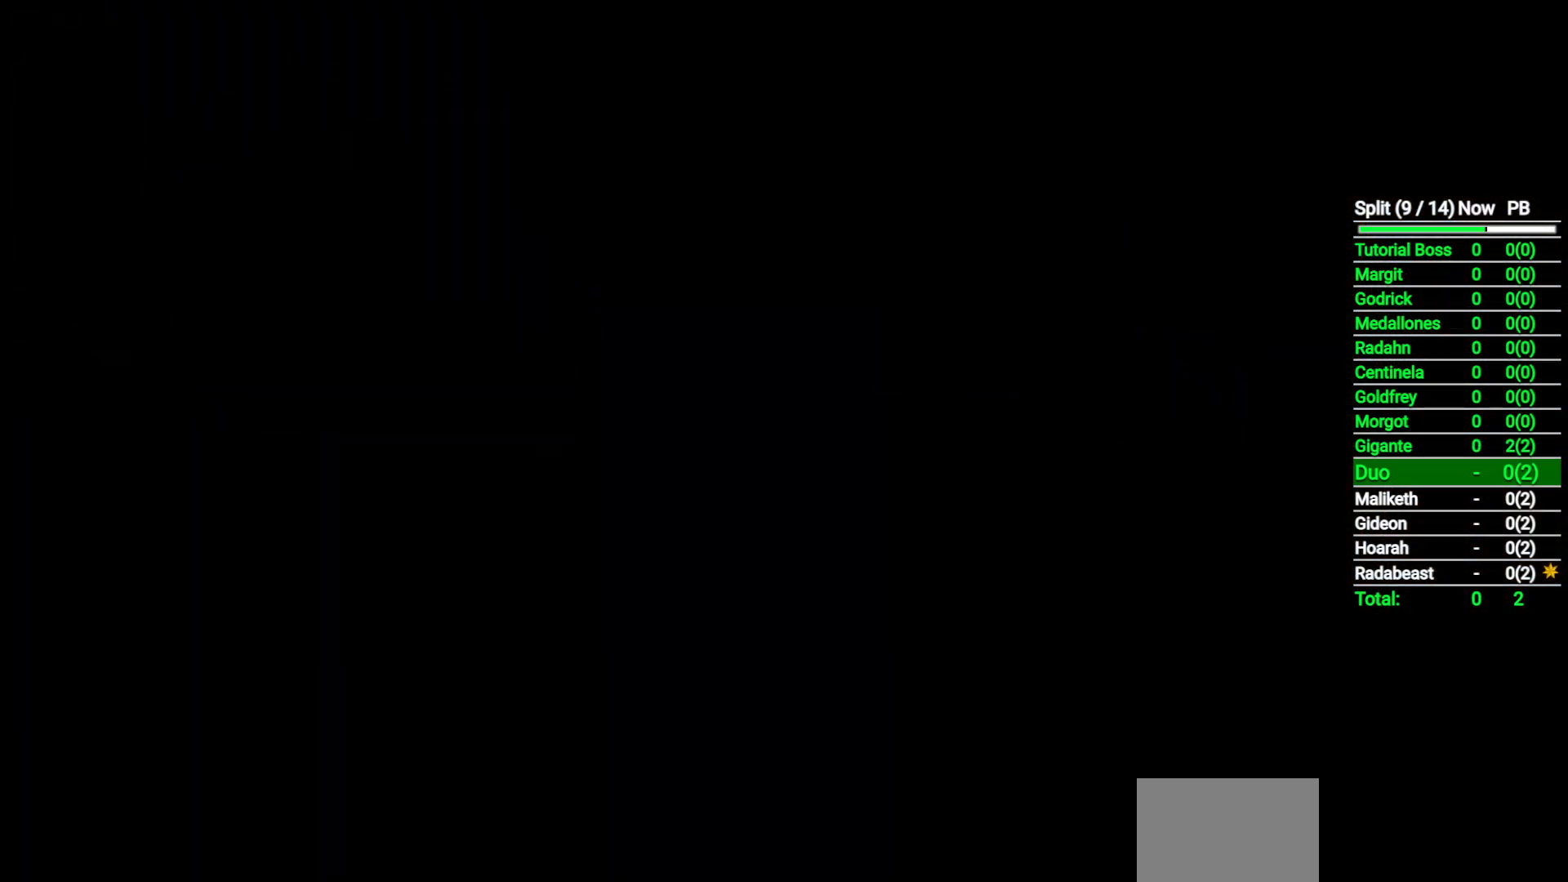
{"buttons": [], "left_stick": "center", "right_stick": "center", "events": []}
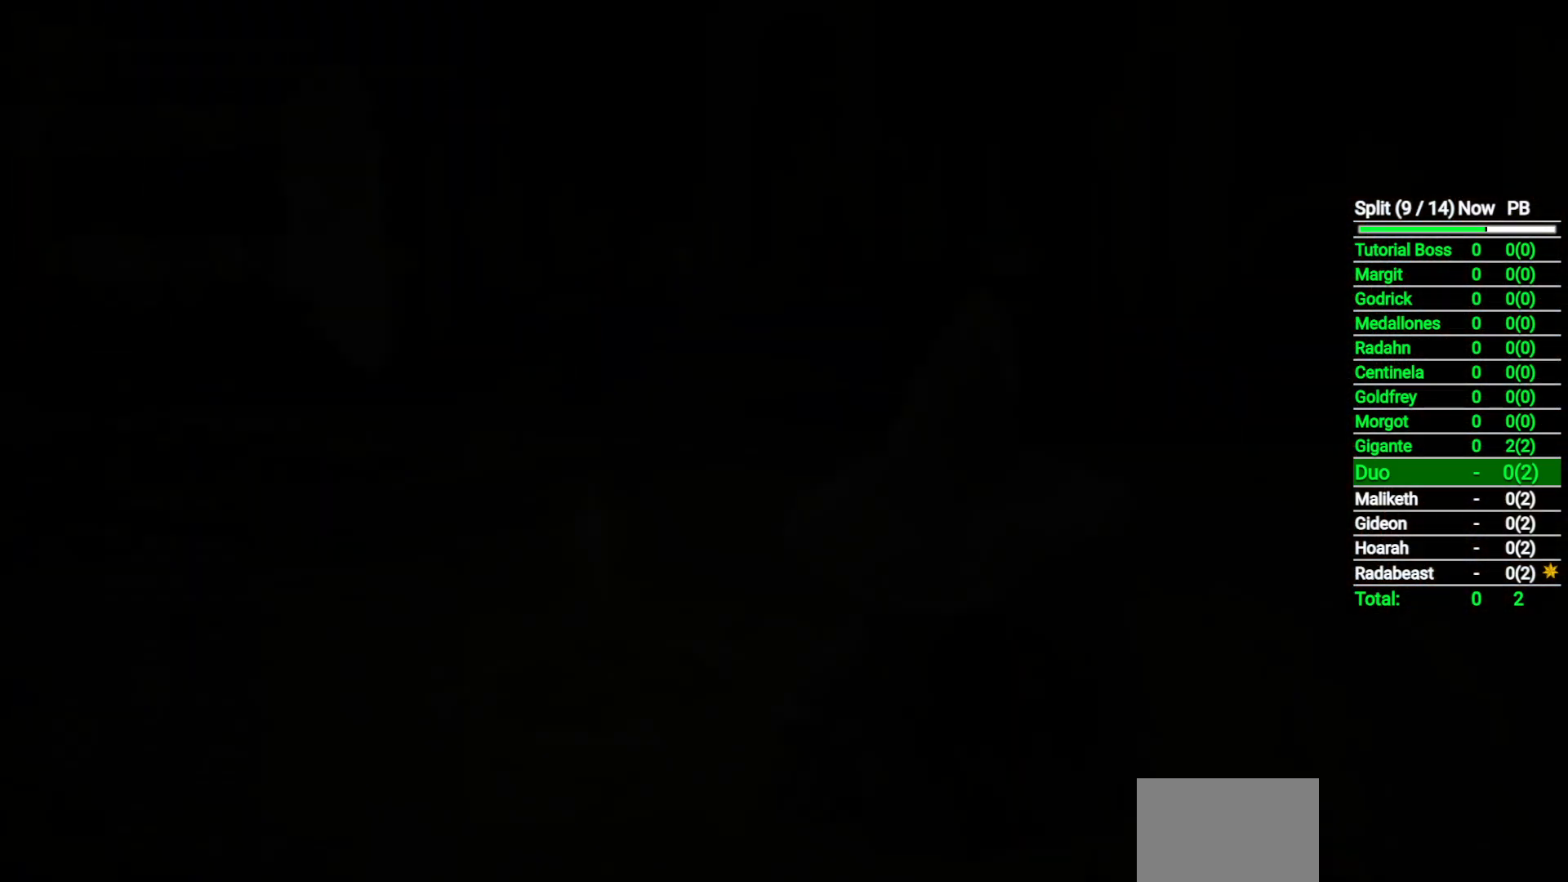
{"buttons": [], "left_stick": "center", "right_stick": "center", "events": []}
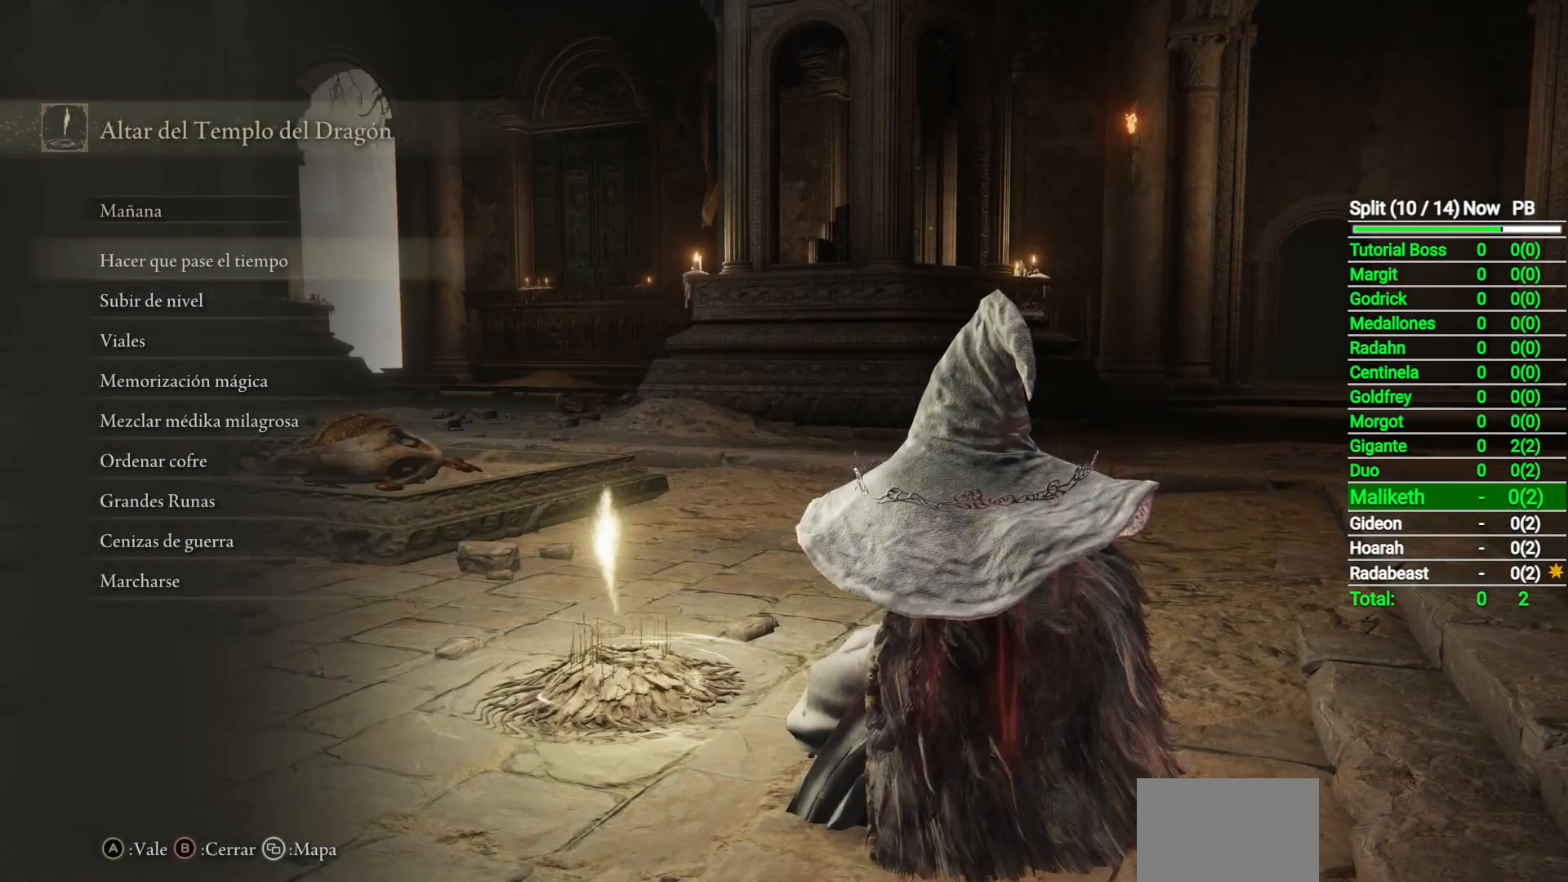
{"buttons": [], "left_stick": "center", "right_stick": "center", "events": []}
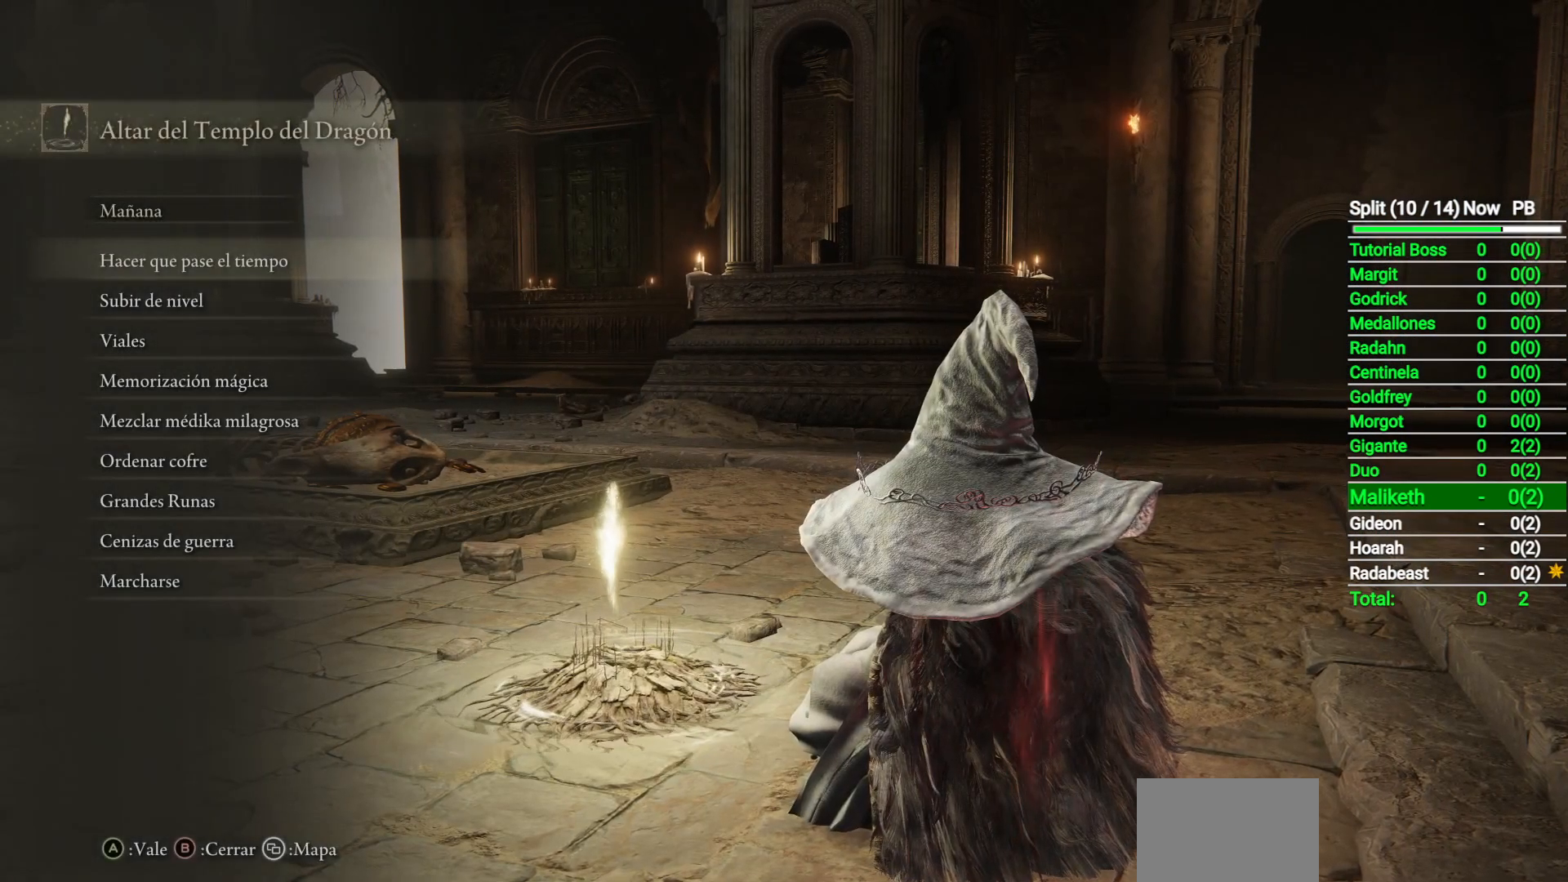
{"buttons": [], "left_stick": "center", "right_stick": "center", "events": [[150, "DPAD_DOWN", "down"], [250, "DPAD_DOWN", "up"], [283, "A", "down"], [367, "A", "up"]]}
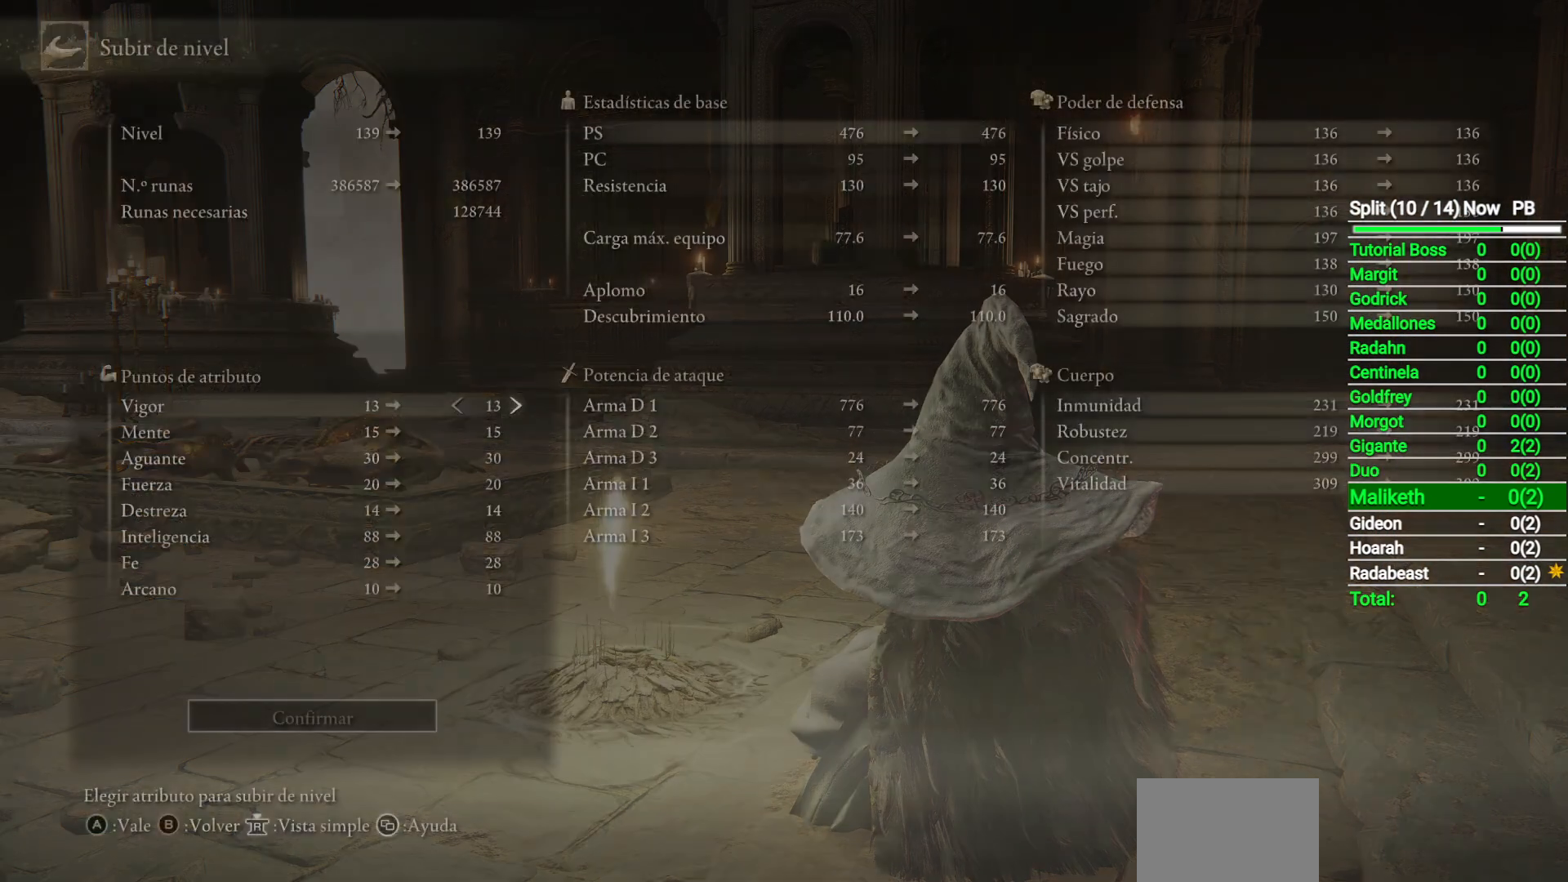
{"buttons": [], "left_stick": "center", "right_stick": "center", "events": []}
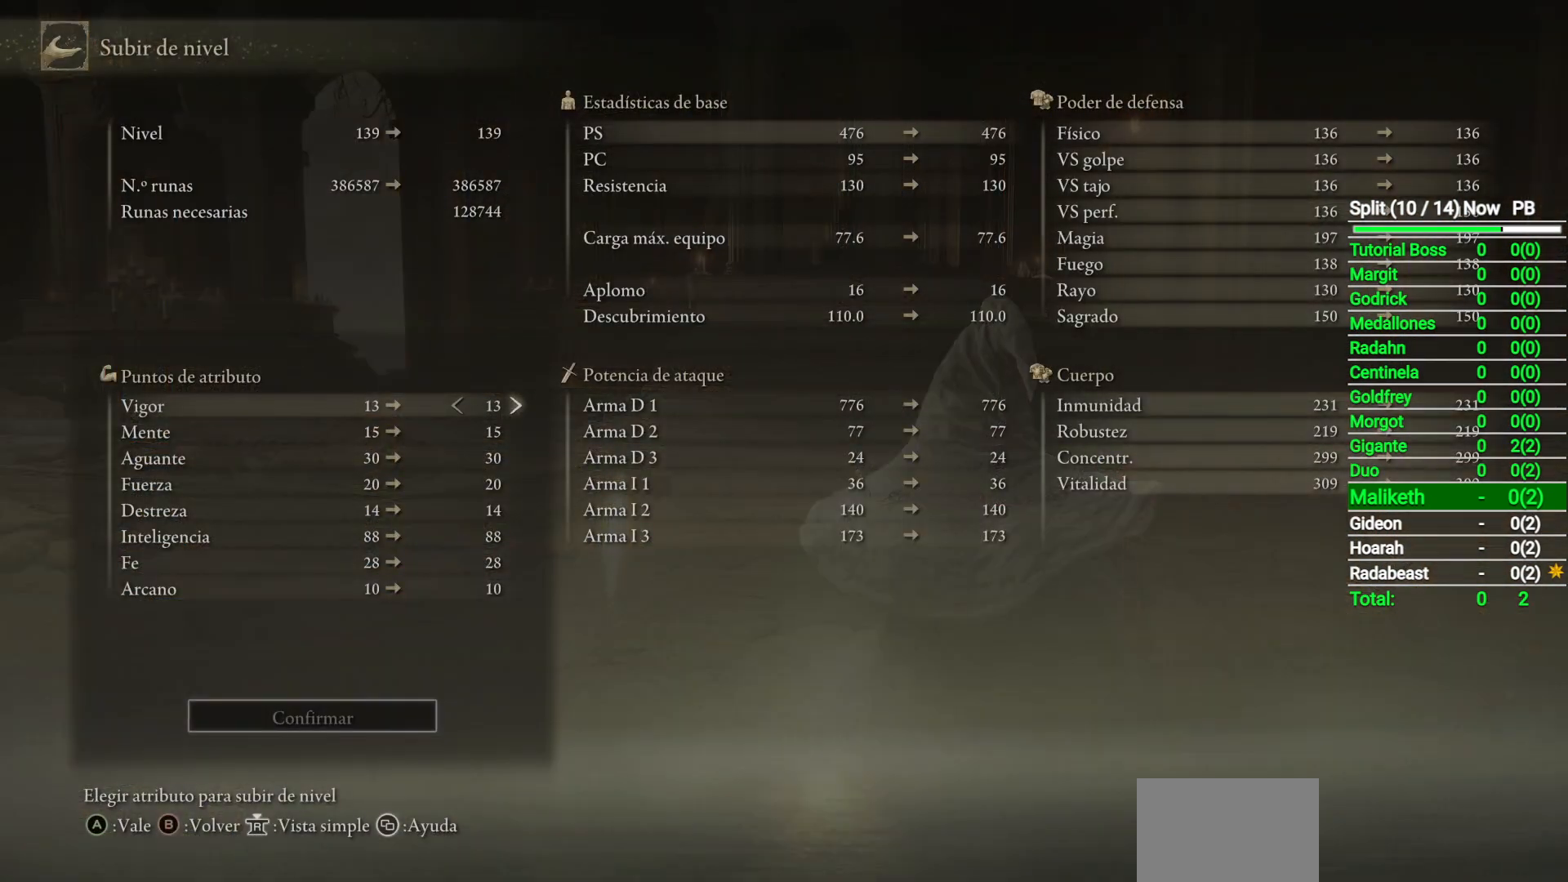
{"buttons": [], "left_stick": "center", "right_stick": "center", "events": [[67, "DPAD_UP", "down"], [117, "DPAD_UP", "up"], [317, "DPAD_DOWN", "down"], [433, "DPAD_DOWN", "up"]]}
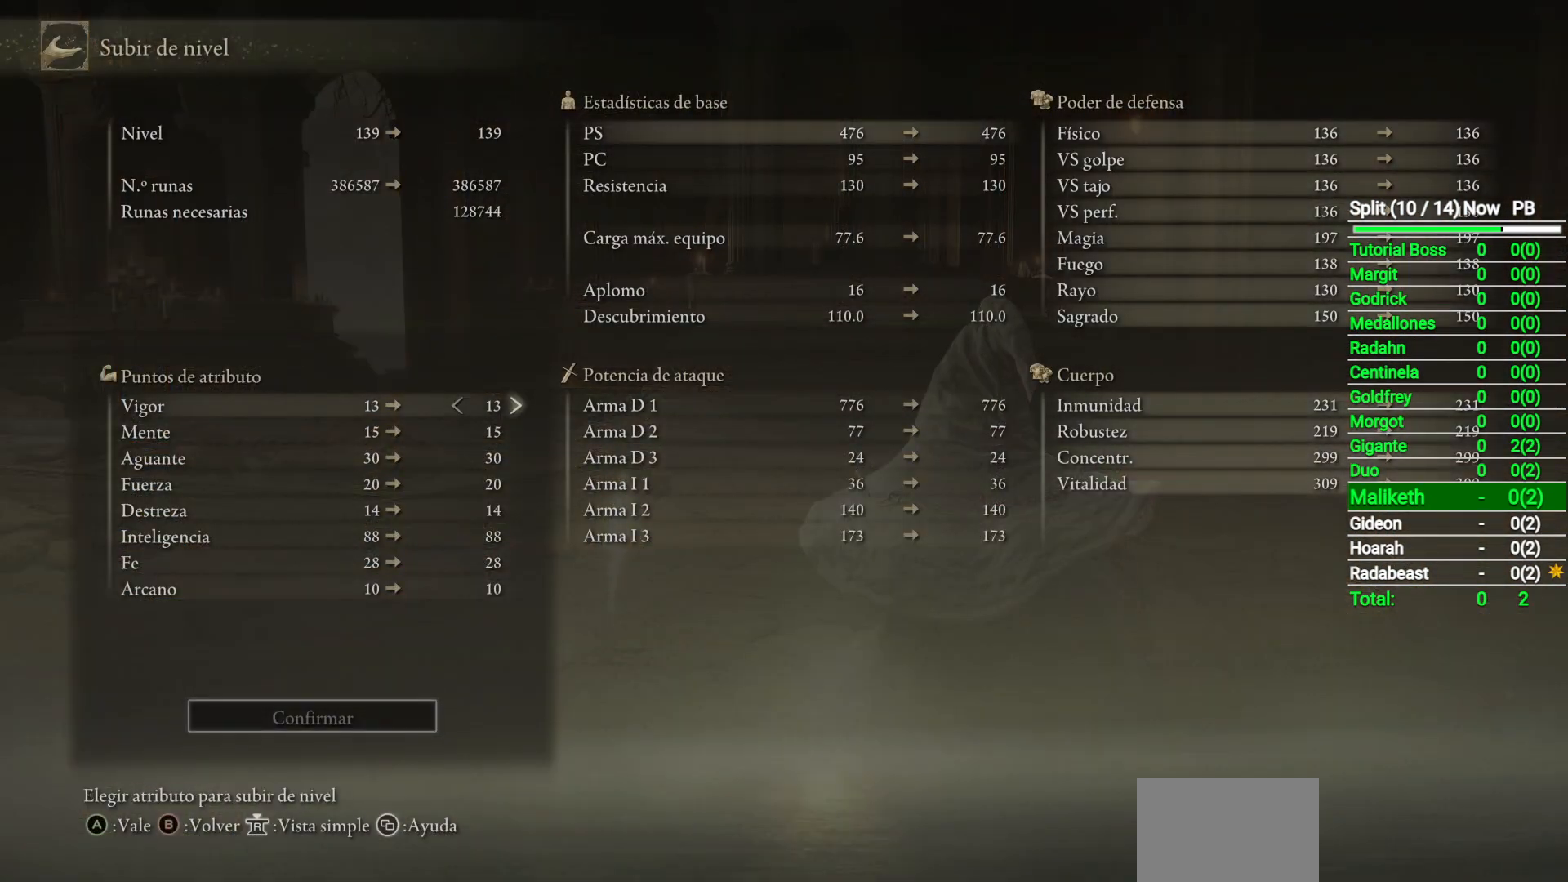
{"buttons": ["DPAD_DOWN"], "left_stick": "center", "right_stick": "center", "events": [[33, "DPAD_DOWN", "down"], [117, "DPAD_DOWN", "up"], [183, "DPAD_DOWN", "down"], [233, "DPAD_DOWN", "up"], [333, "DPAD_DOWN", "down"], [383, "DPAD_DOWN", "up"], [483, "DPAD_DOWN", "down"]]}
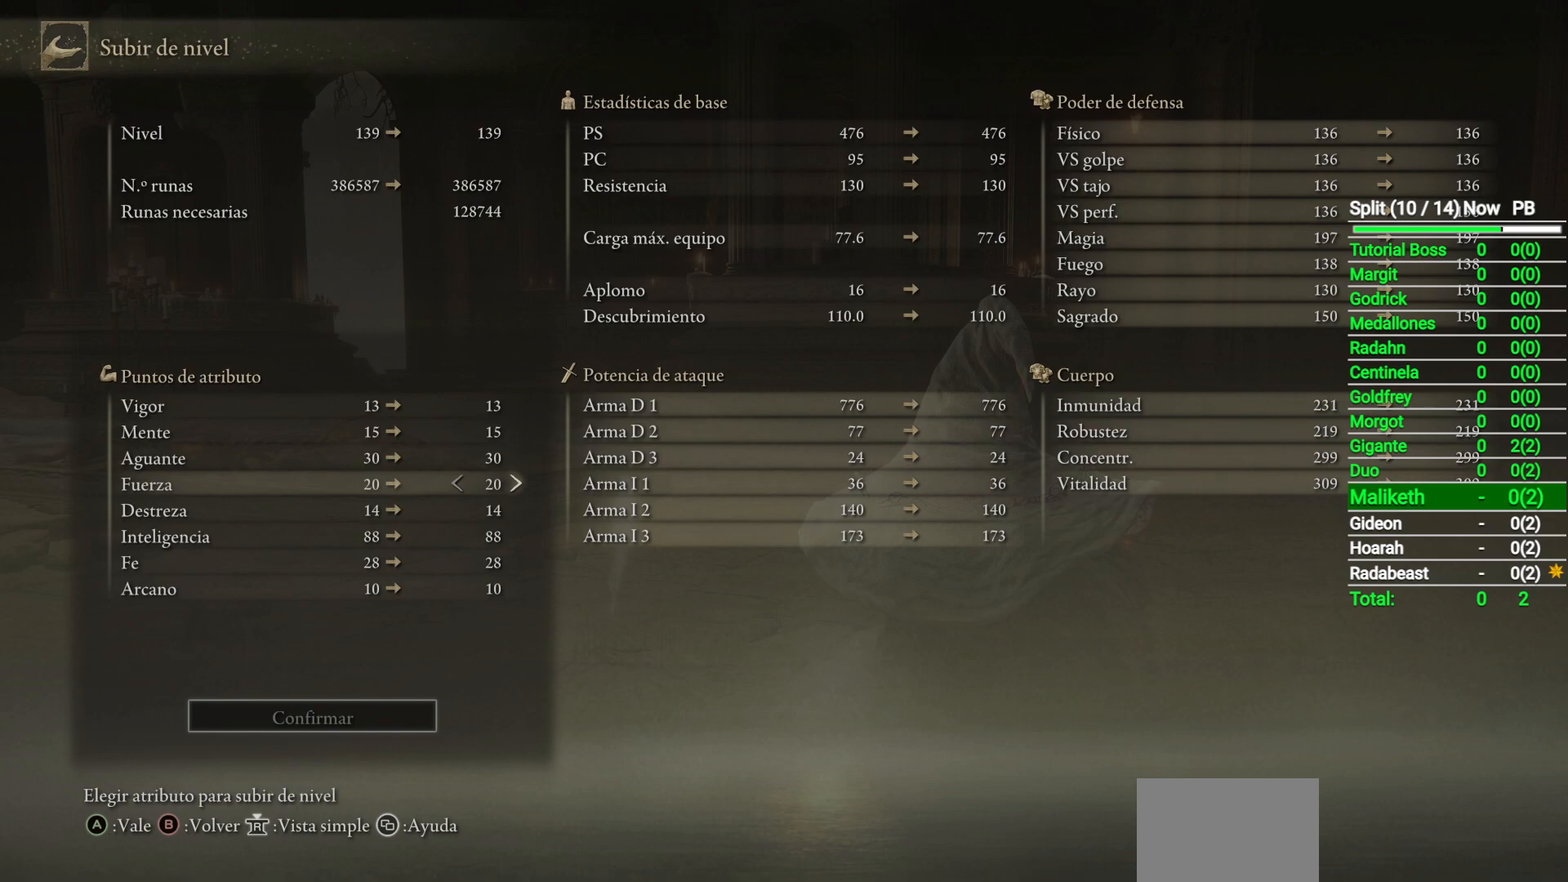
{"buttons": ["DPAD_RIGHT"], "left_stick": "center", "right_stick": "center", "events": [[33, "DPAD_DOWN", "up"], [117, "DPAD_DOWN", "down"], [183, "DPAD_DOWN", "up"], [483, "DPAD_RIGHT", "down"]]}
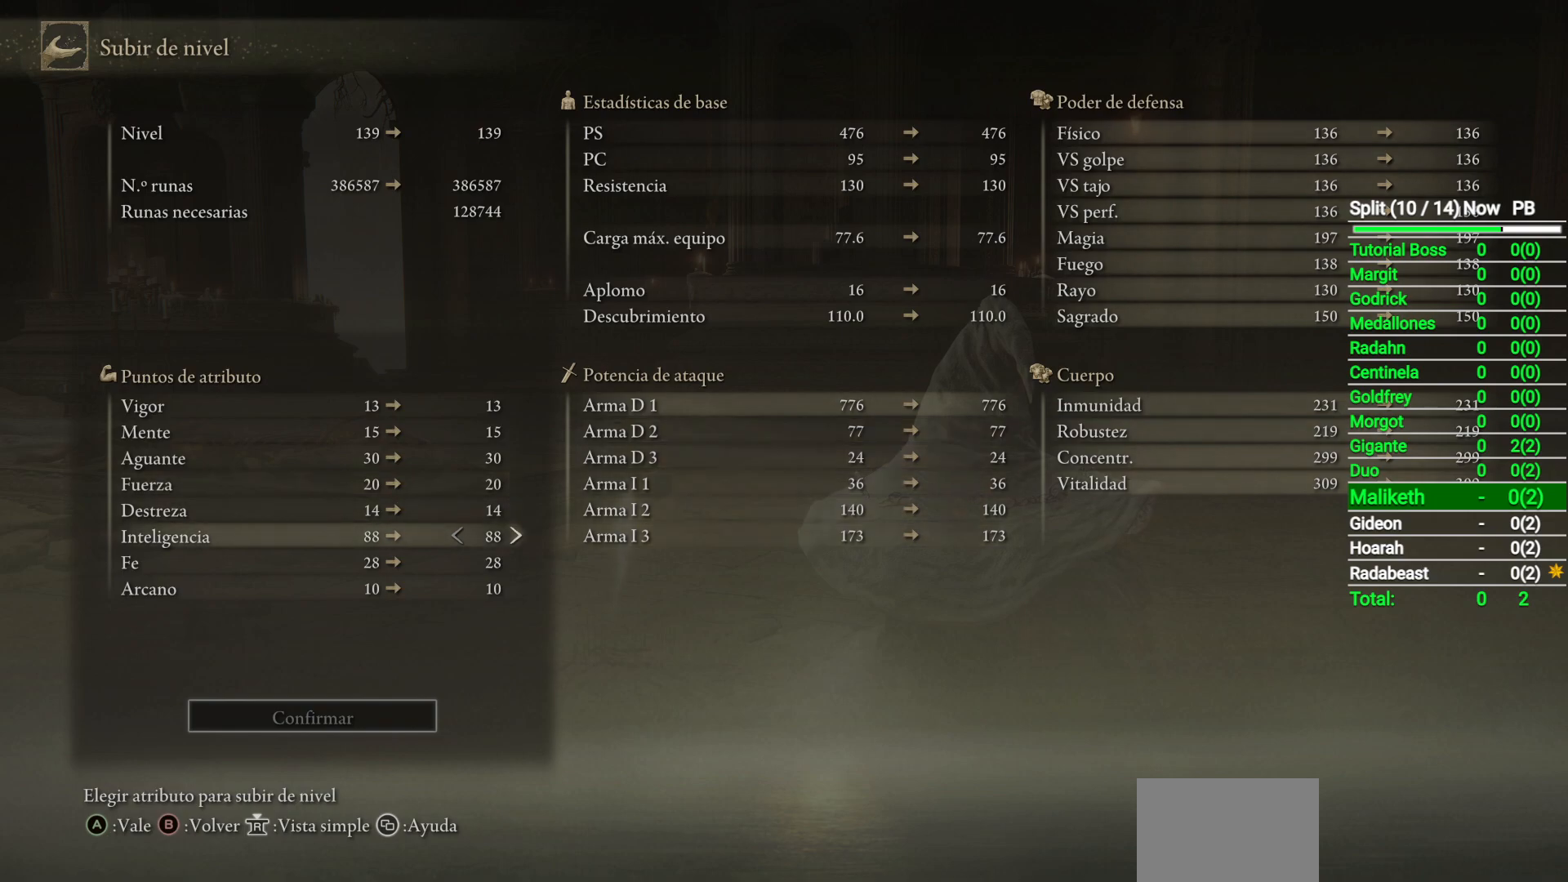
{"buttons": [], "left_stick": "center", "right_stick": "center", "events": [[83, "DPAD_RIGHT", "up"], [150, "DPAD_RIGHT", "down"], [233, "DPAD_RIGHT", "up"], [300, "DPAD_RIGHT", "down"], [400, "DPAD_RIGHT", "up"]]}
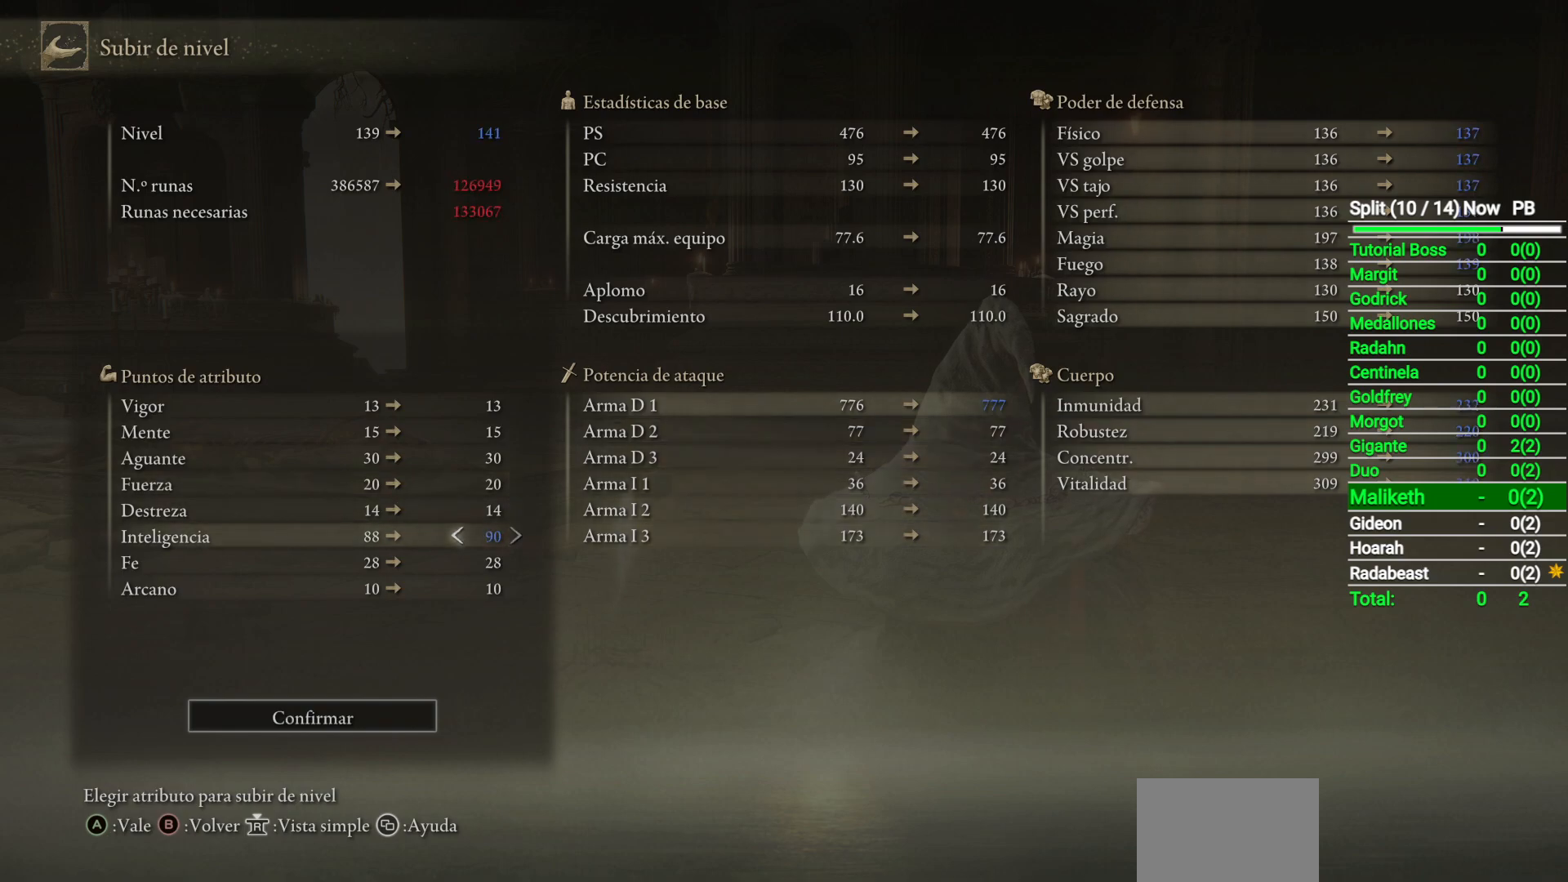
{"buttons": [], "left_stick": "center", "right_stick": "center", "events": [[117, "DPAD_RIGHT", "down"], [167, "DPAD_RIGHT", "up"]]}
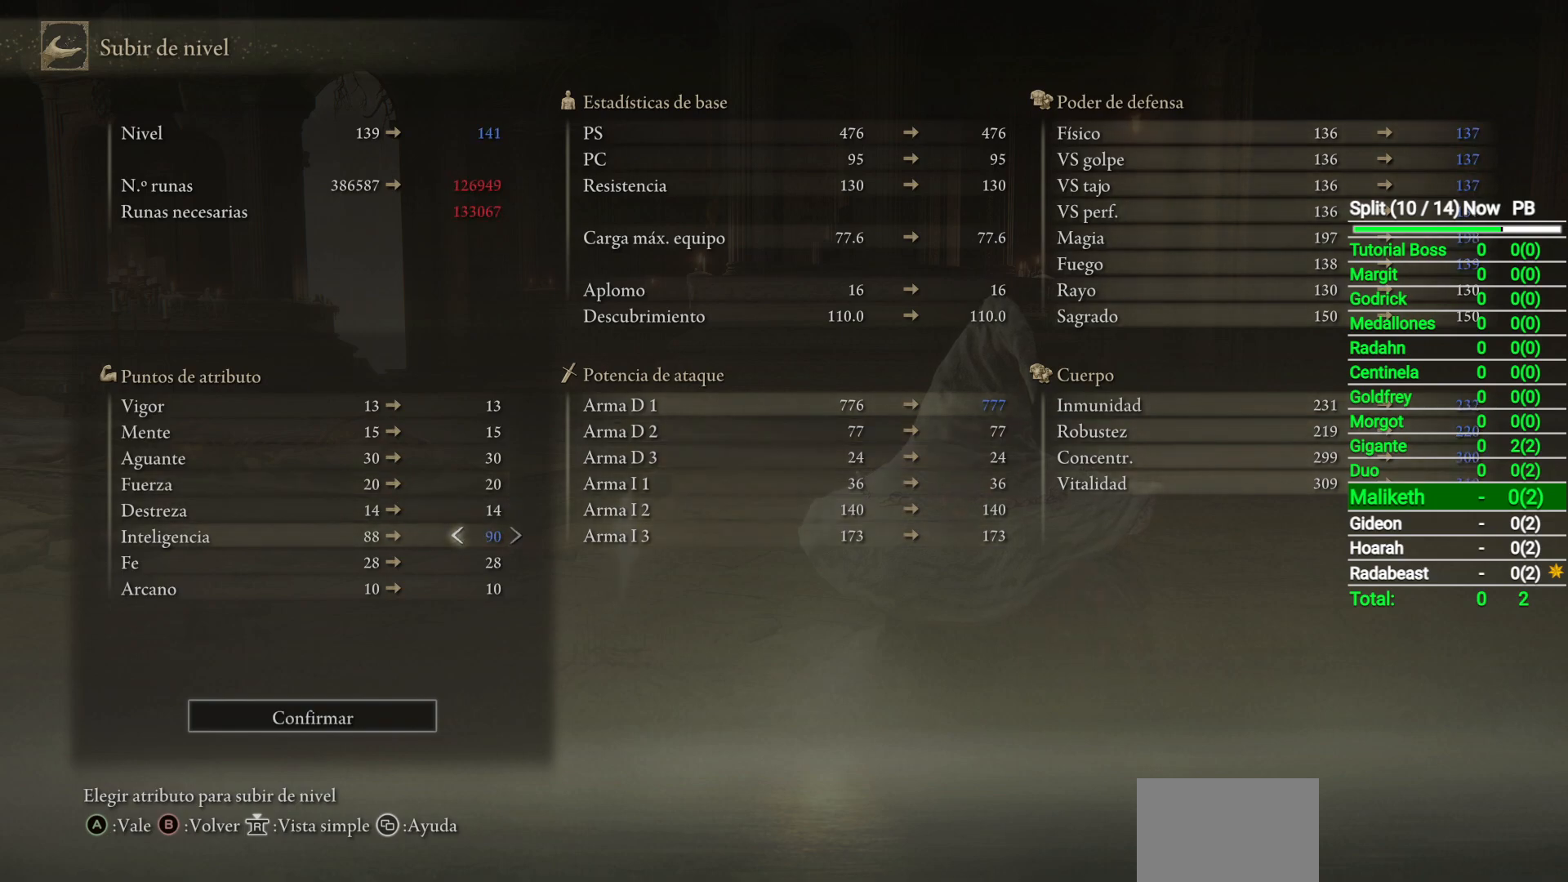
{"buttons": [], "left_stick": "center", "right_stick": "center", "events": [[17, "A", "down"], [83, "A", "up"], [233, "DPAD_LEFT", "down"], [300, "DPAD_LEFT", "up"], [400, "A", "down"], [450, "A", "up"]]}
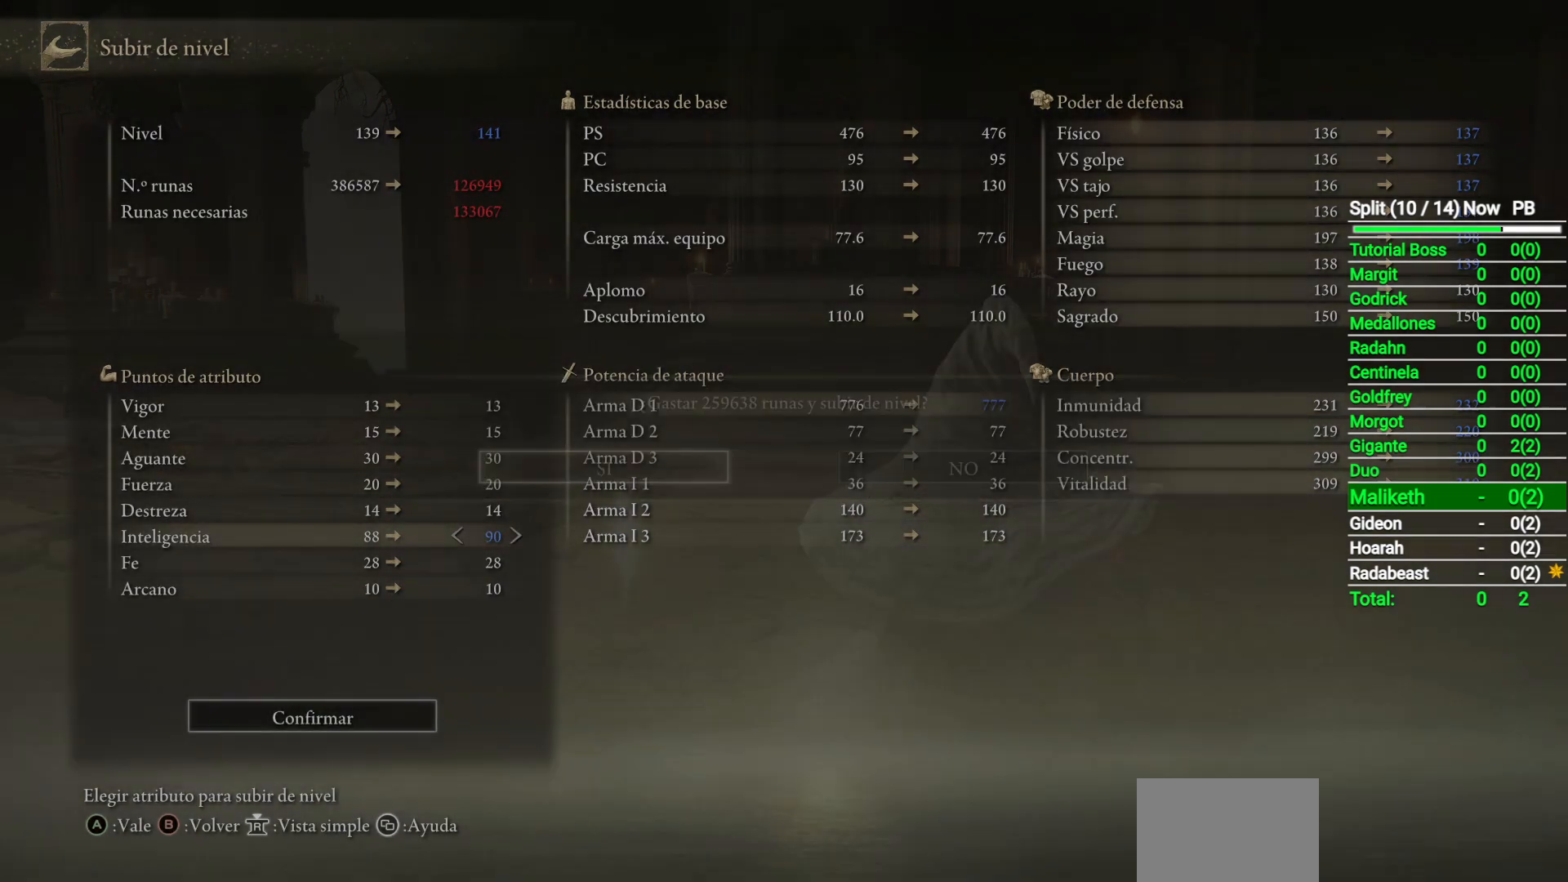
{"buttons": [], "left_stick": "center", "right_stick": "center", "events": []}
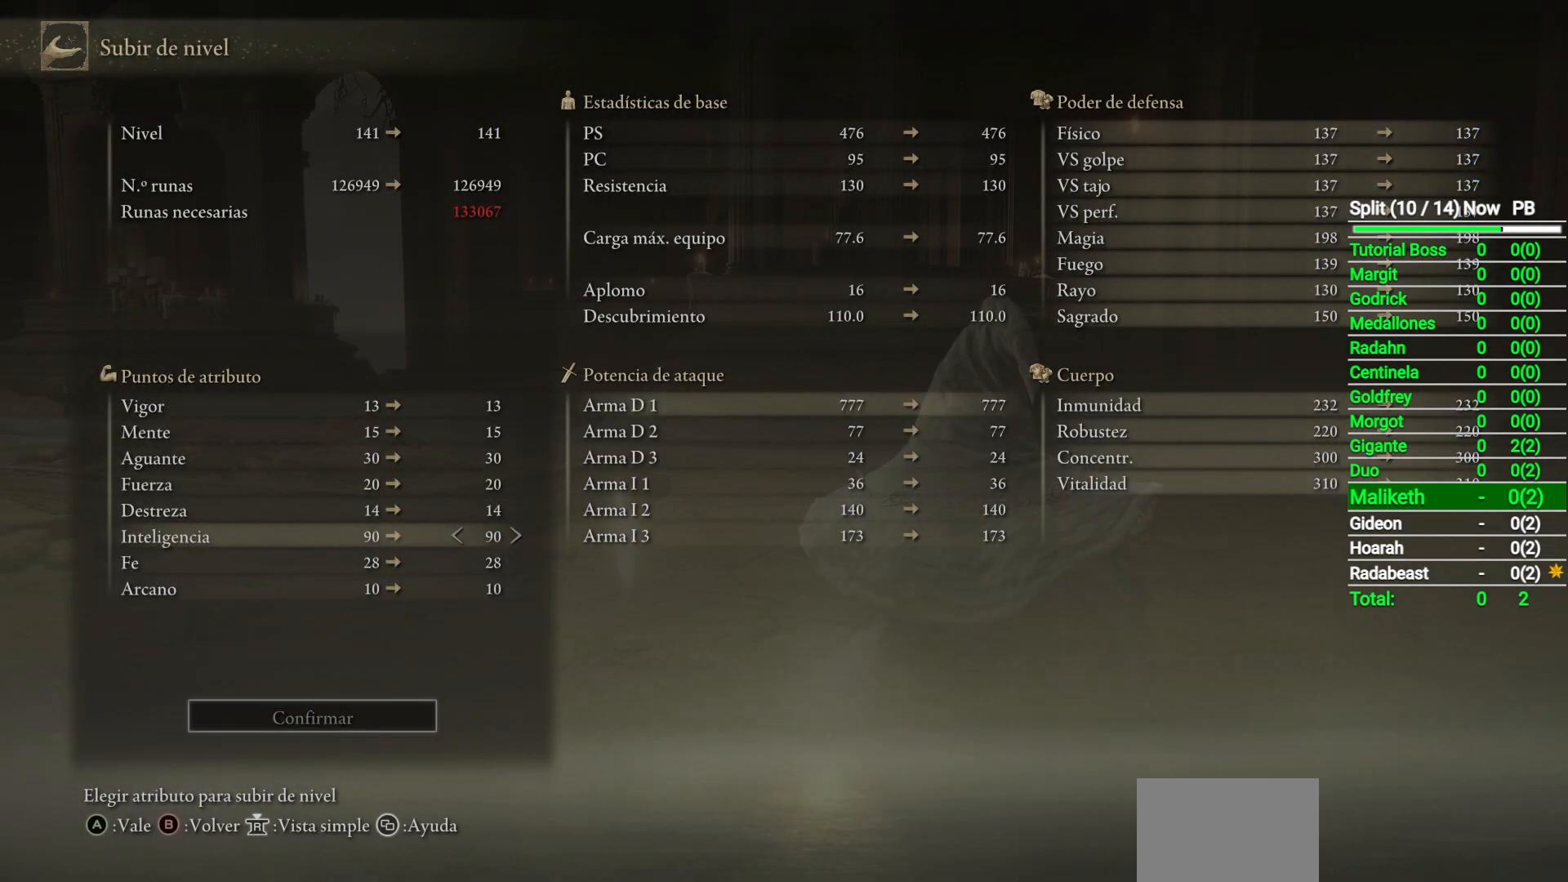
{"buttons": [], "left_stick": "center", "right_stick": "center", "events": []}
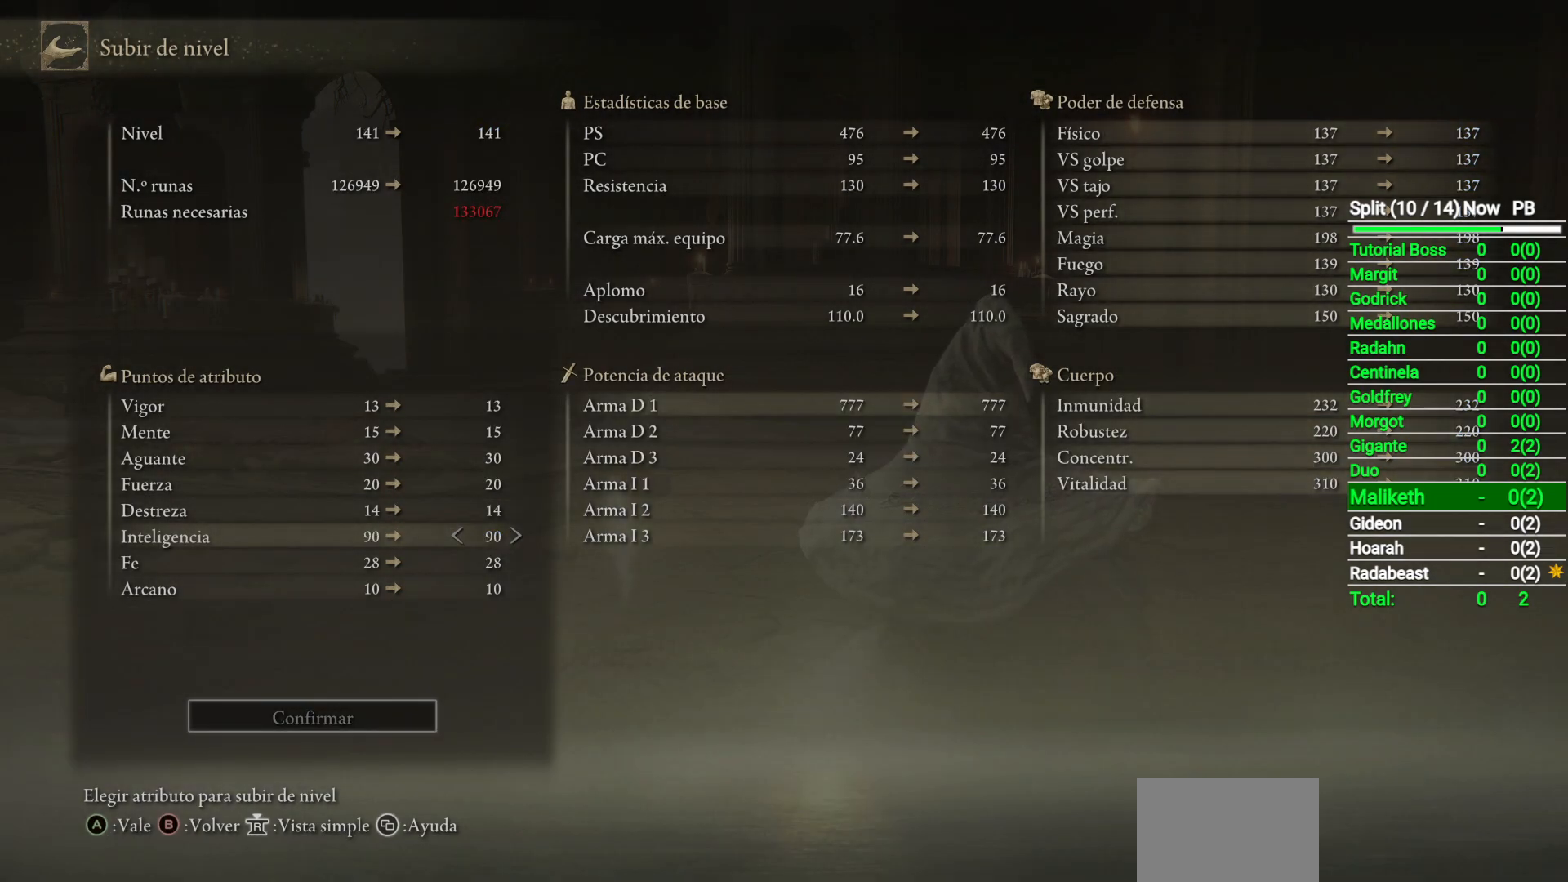
{"buttons": [], "left_stick": "center", "right_stick": "center", "events": [[83, "B", "down"], [167, "B", "up"]]}